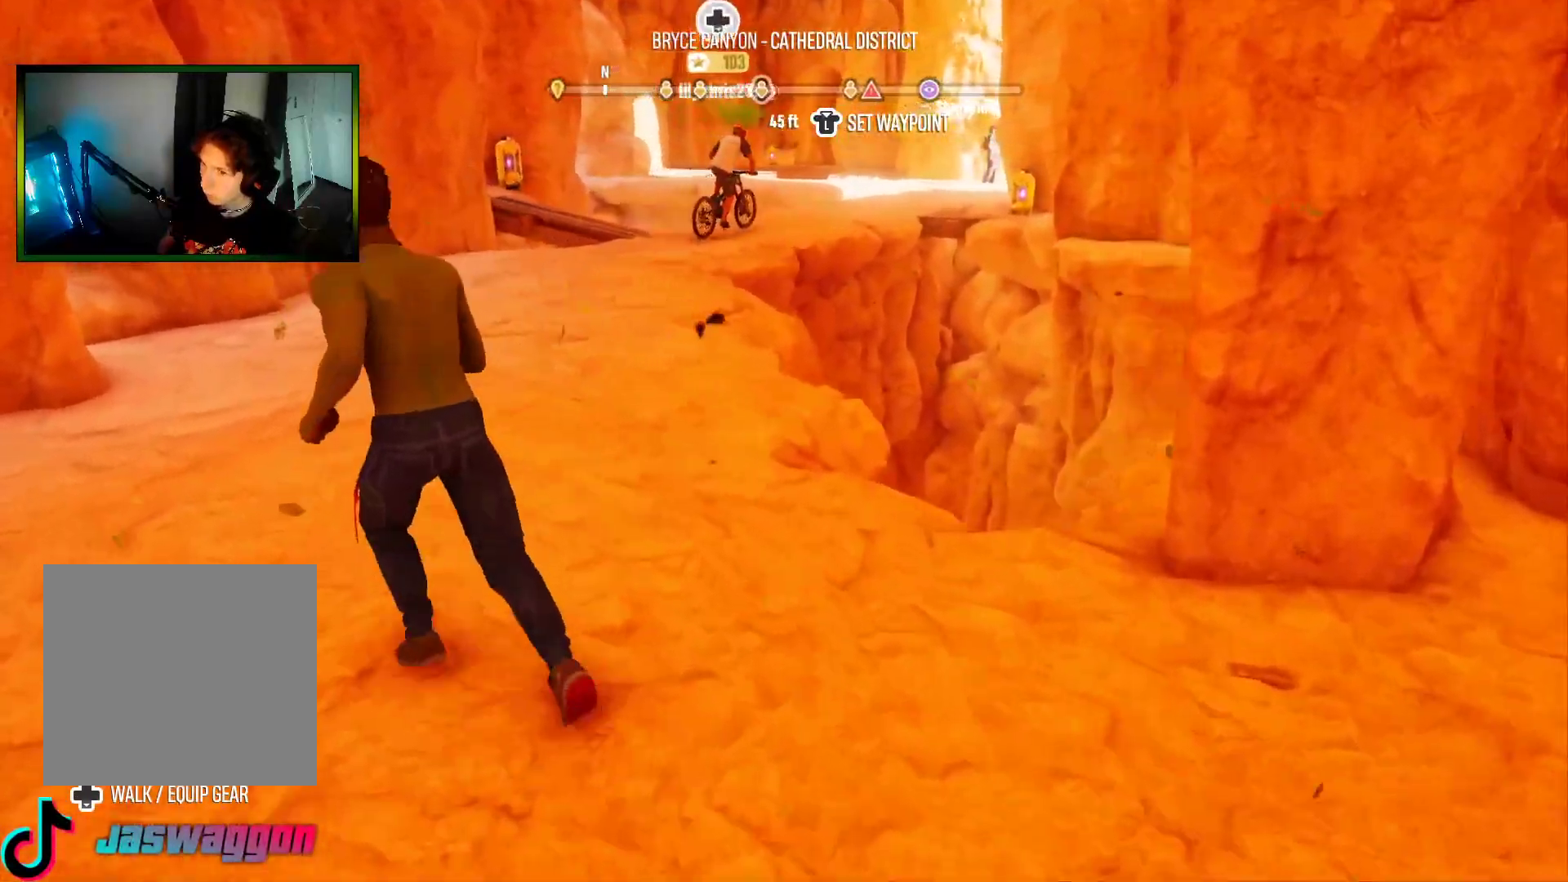
Gameplay with a controller (Xbox layout); each line is a JSON object with the inputs held at the frame after it. "events" lists button and stick changes between this image and that frame as [ms after this image, input, new state], when the widget could be followed in between.
{"buttons": ["R2"], "left_stick": "up-right", "right_stick": "left", "events": [[17, "right_stick", "left"], [283, "left_stick", "up"], [500, "left_stick", "up-right"]]}
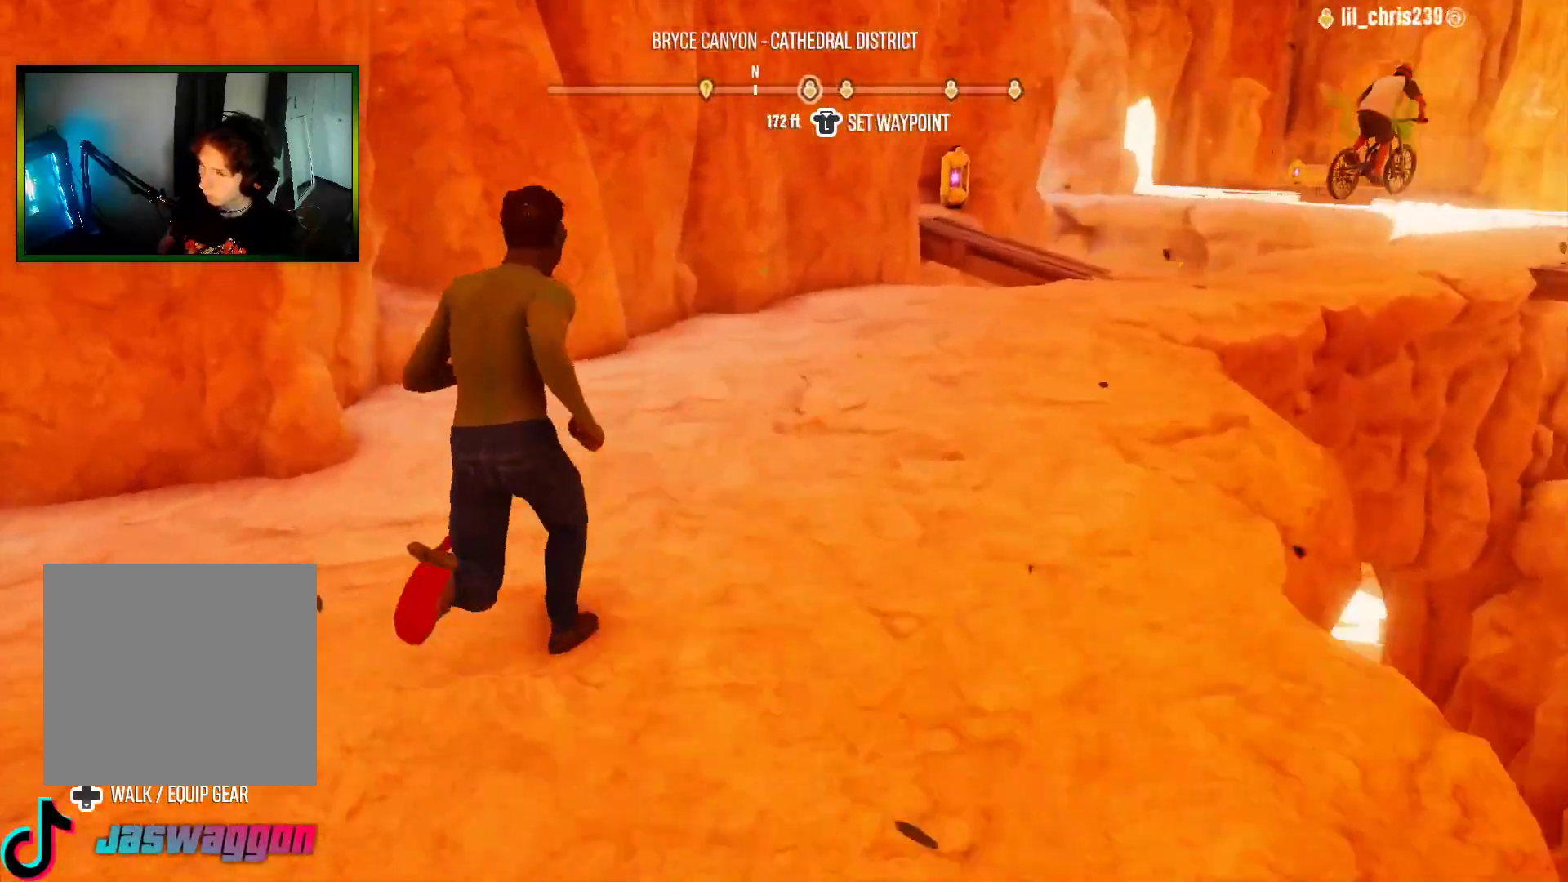
{"buttons": ["R2"], "left_stick": "up-right", "right_stick": "left", "events": [[283, "right_stick", "center"], [417, "right_stick", "left"]]}
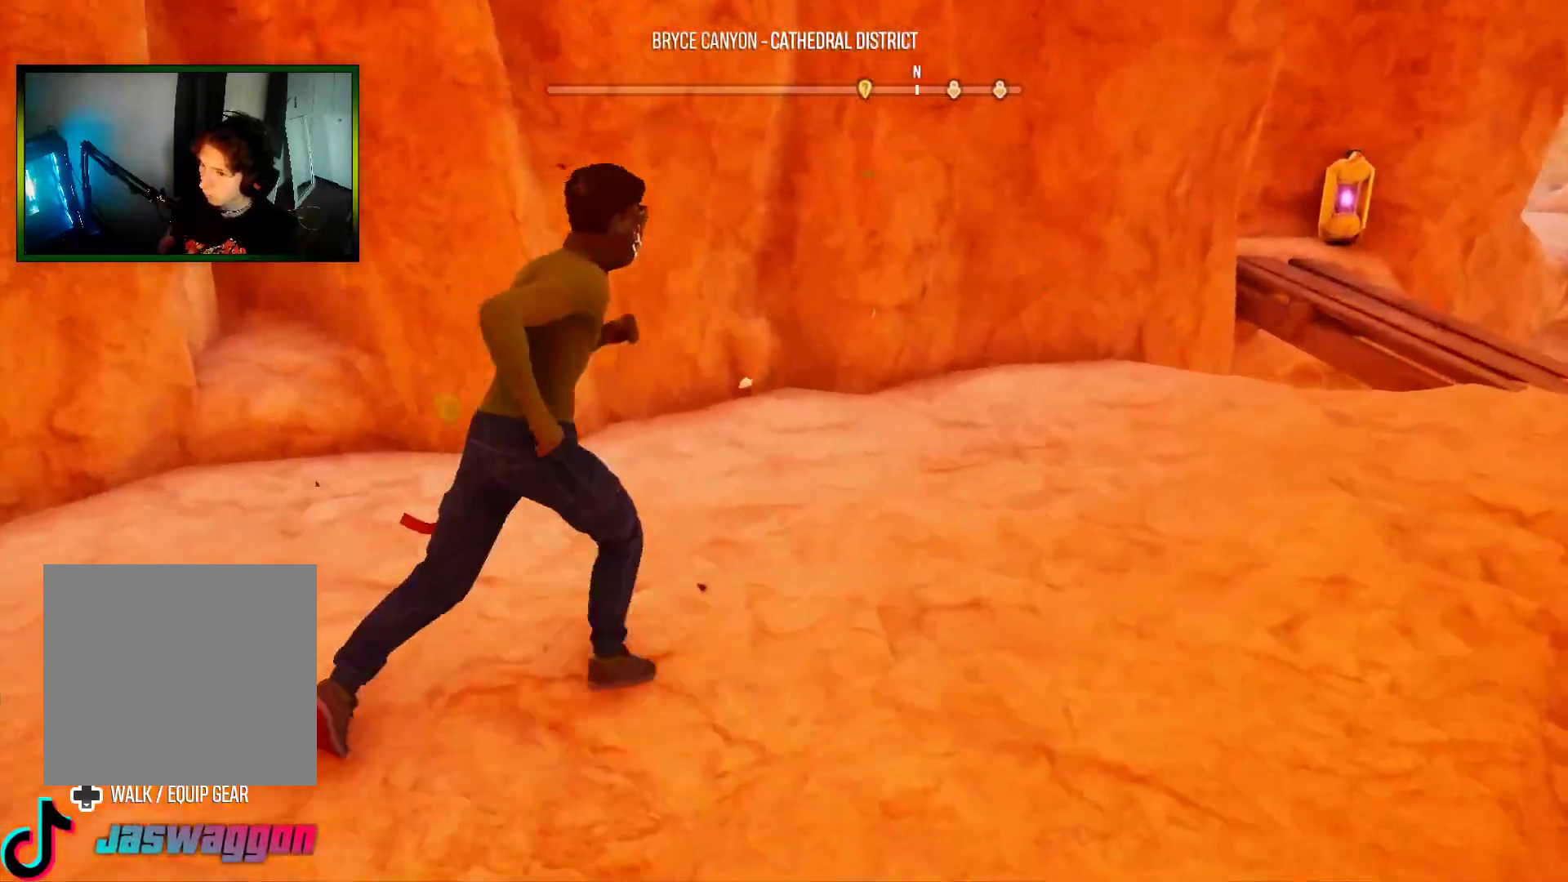
{"buttons": [], "left_stick": "up-right", "right_stick": "down-right", "events": [[83, "right_stick", "center"], [133, "right_stick", "right"], [467, "right_stick", "down-right"], [500, "R2", "up"]]}
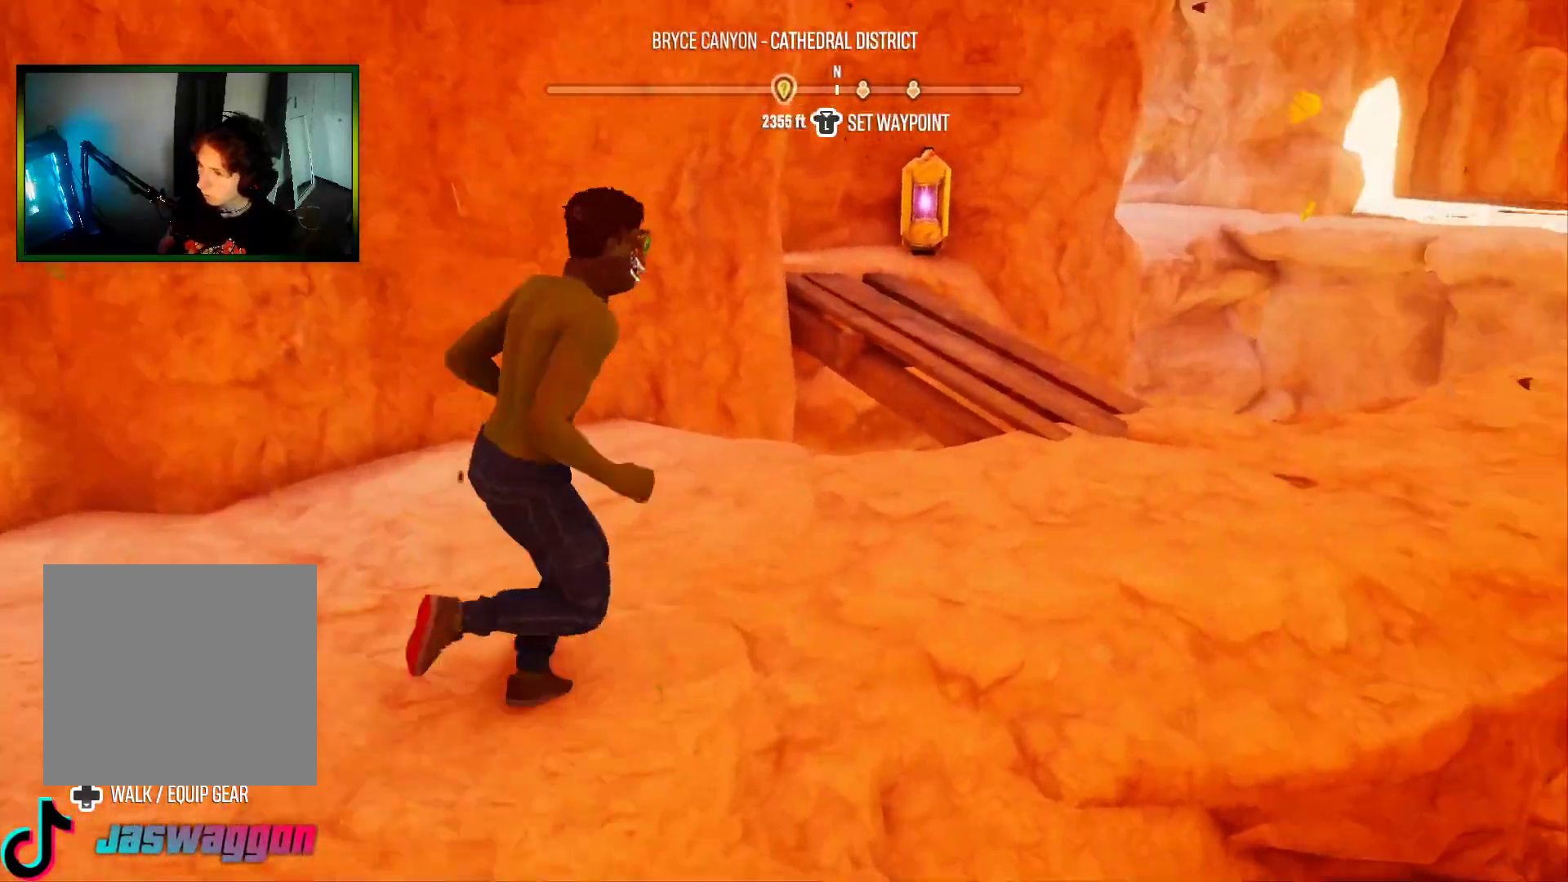
{"buttons": [], "left_stick": "right", "right_stick": "down", "events": [[83, "left_stick", "center"], [83, "right_stick", "center"], [317, "left_stick", "right"], [400, "right_stick", "down"]]}
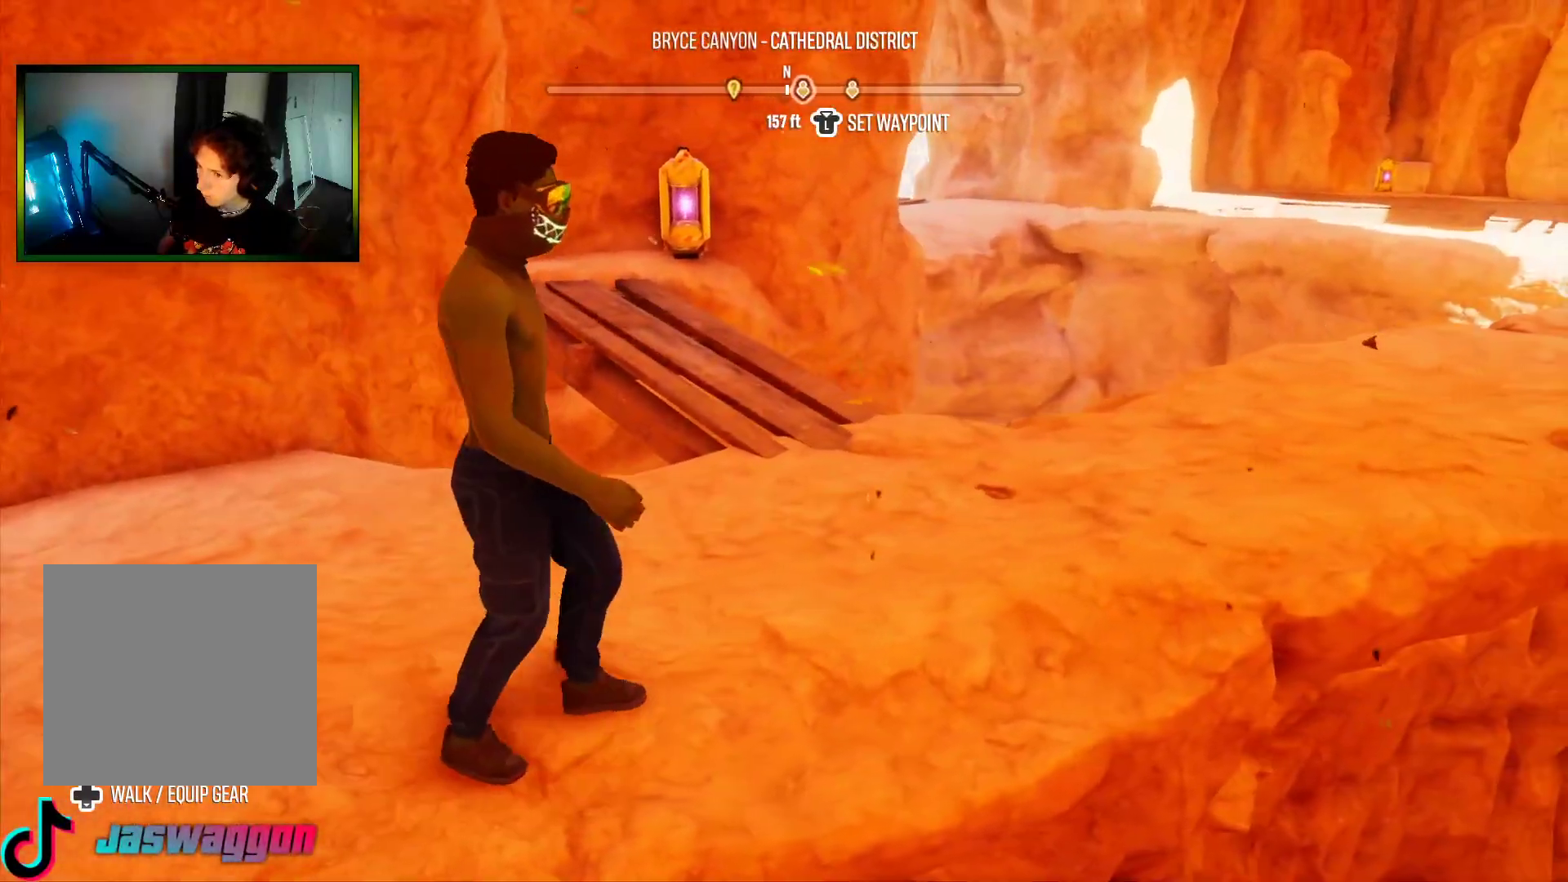
{"buttons": [], "left_stick": "center", "right_stick": "down-left", "events": [[100, "left_stick", "up"], [367, "left_stick", "center"], [450, "right_stick", "down-left"]]}
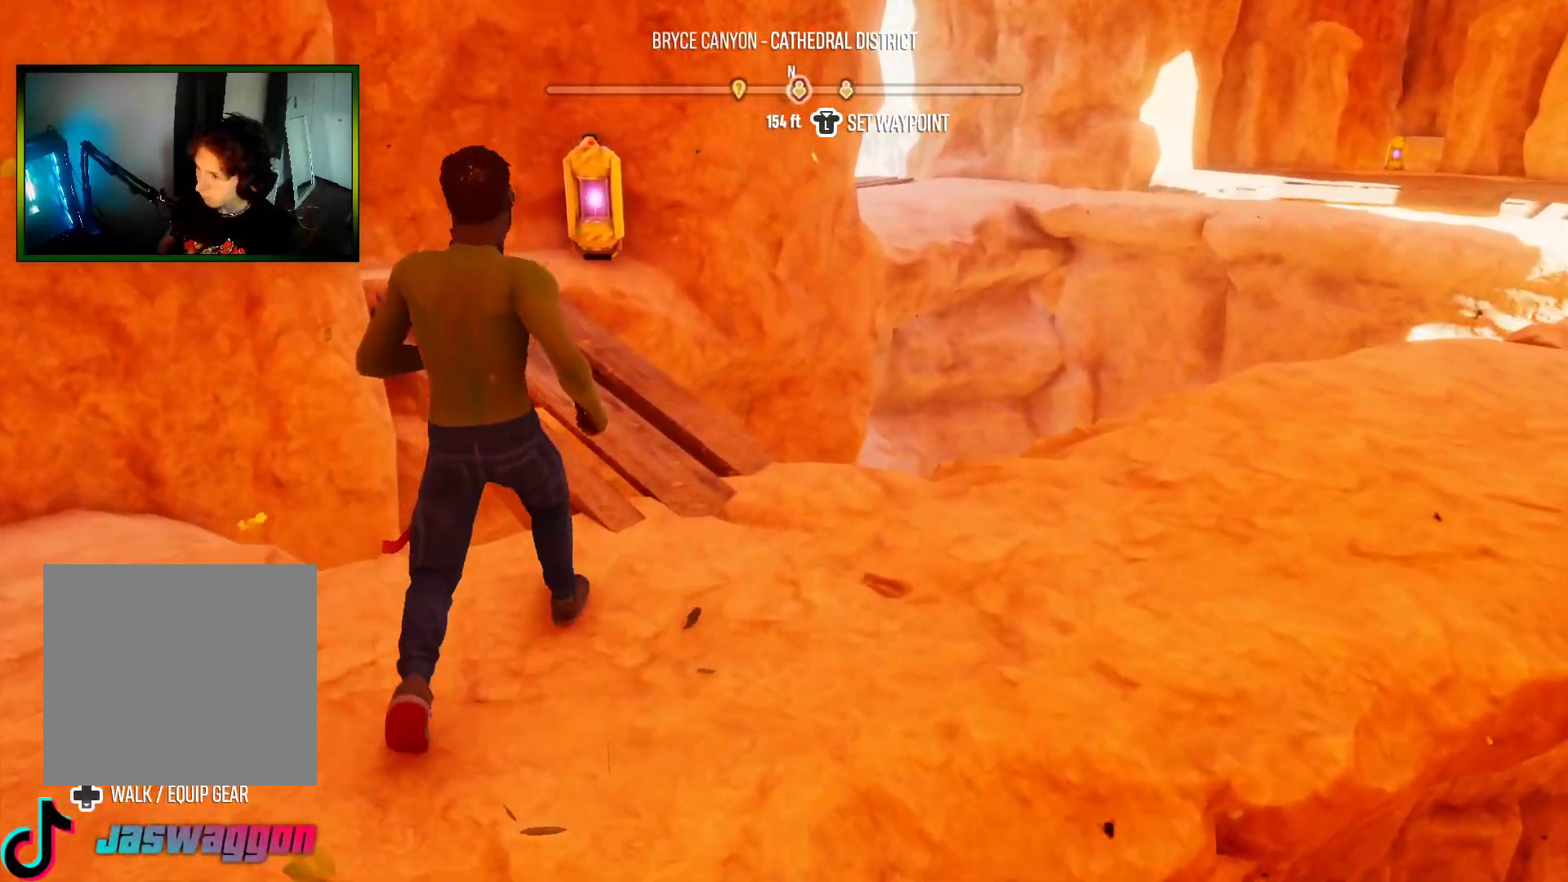
{"buttons": [], "left_stick": "right", "right_stick": "left", "events": [[317, "left_stick", "right"], [317, "right_stick", "center"], [433, "right_stick", "left"]]}
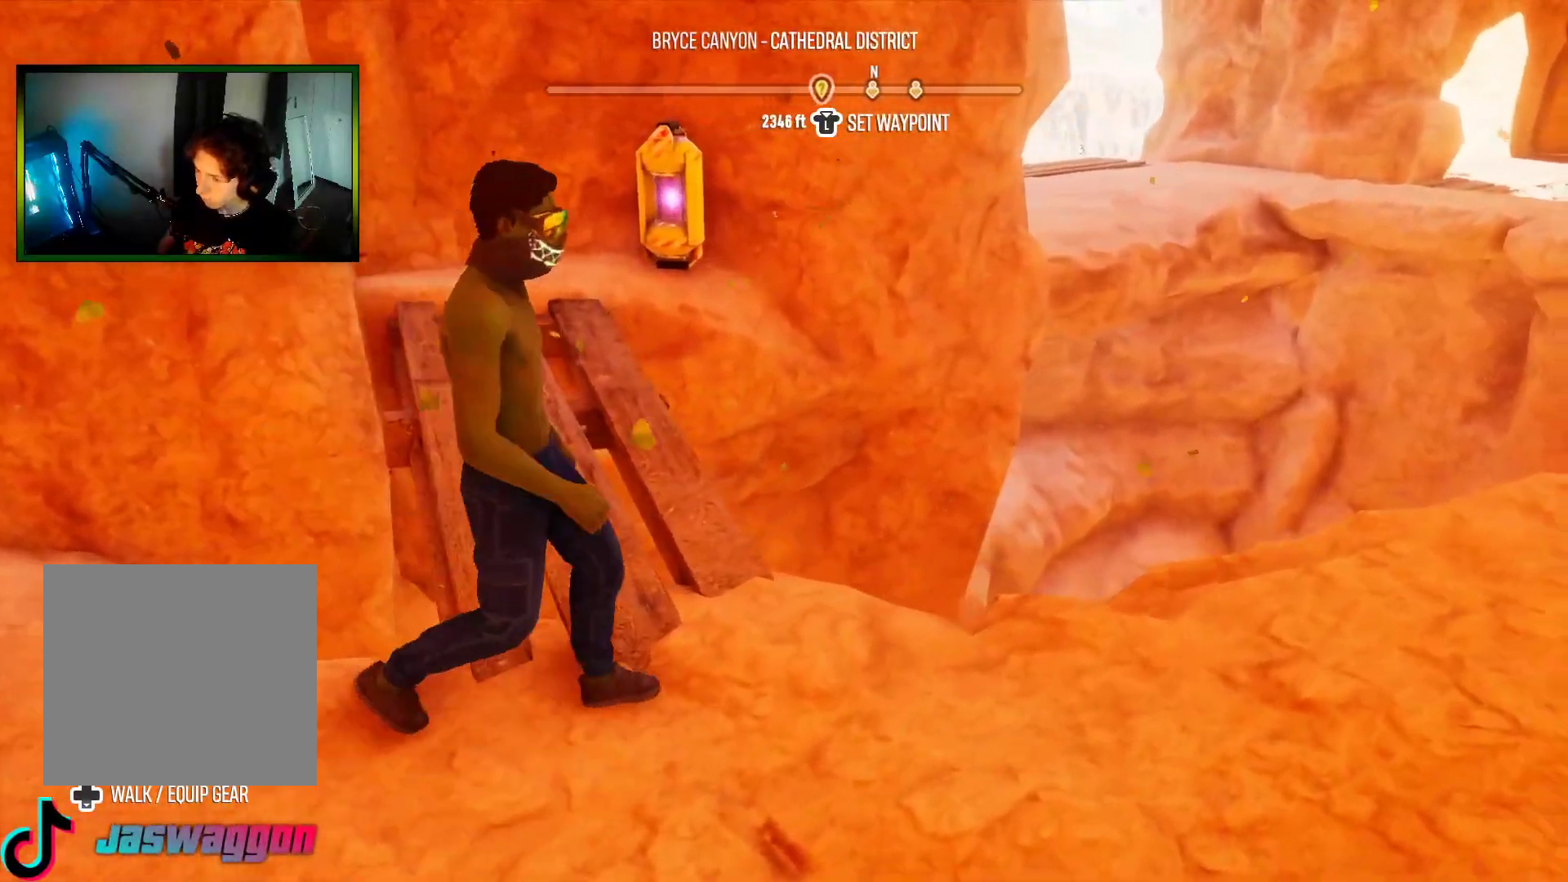
{"buttons": [], "left_stick": "up-left", "right_stick": "left", "events": [[33, "left_stick", "center"], [217, "left_stick", "left"], [283, "left_stick", "up-left"], [317, "right_stick", "down"], [417, "right_stick", "left"]]}
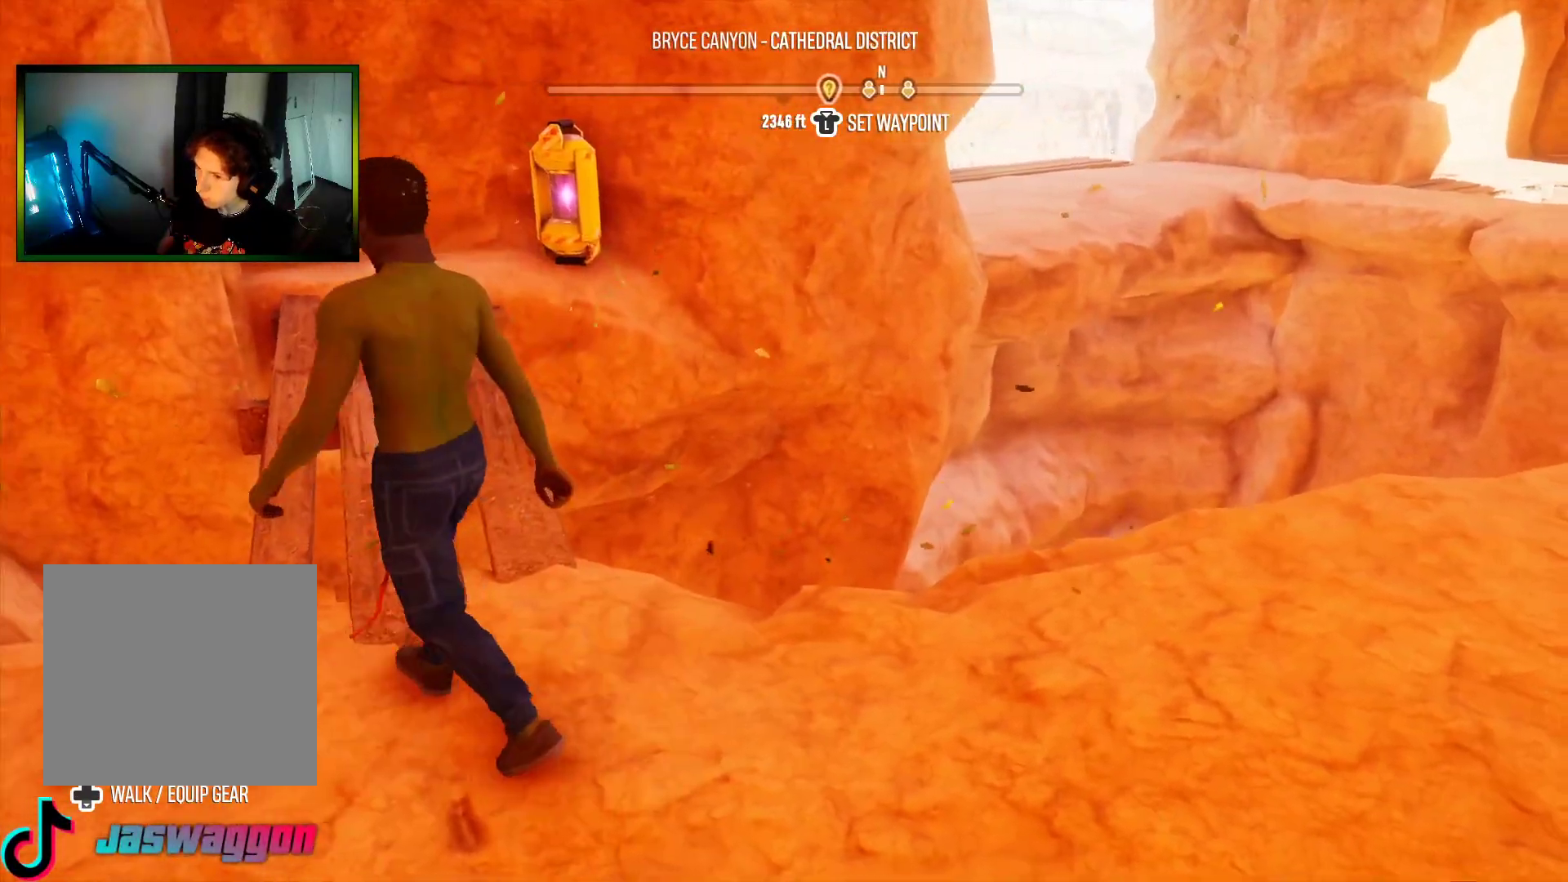
{"buttons": [], "left_stick": "up-left", "right_stick": "center", "events": [[83, "right_stick", "center"], [167, "right_stick", "left"], [367, "right_stick", "center"]]}
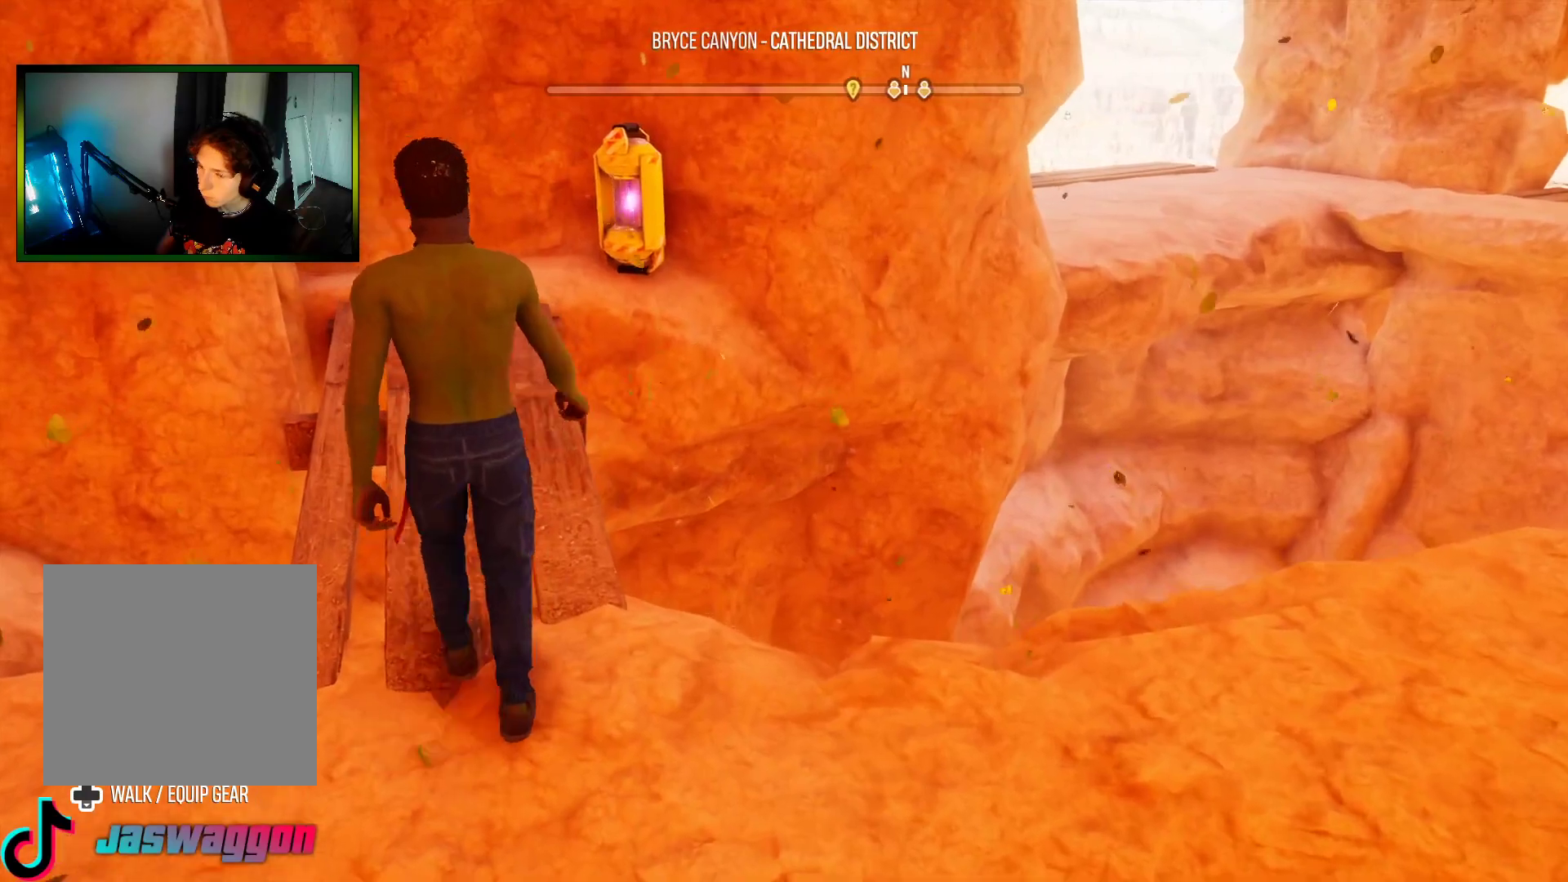
{"buttons": [], "left_stick": "up-left", "right_stick": "right", "events": [[367, "right_stick", "right"]]}
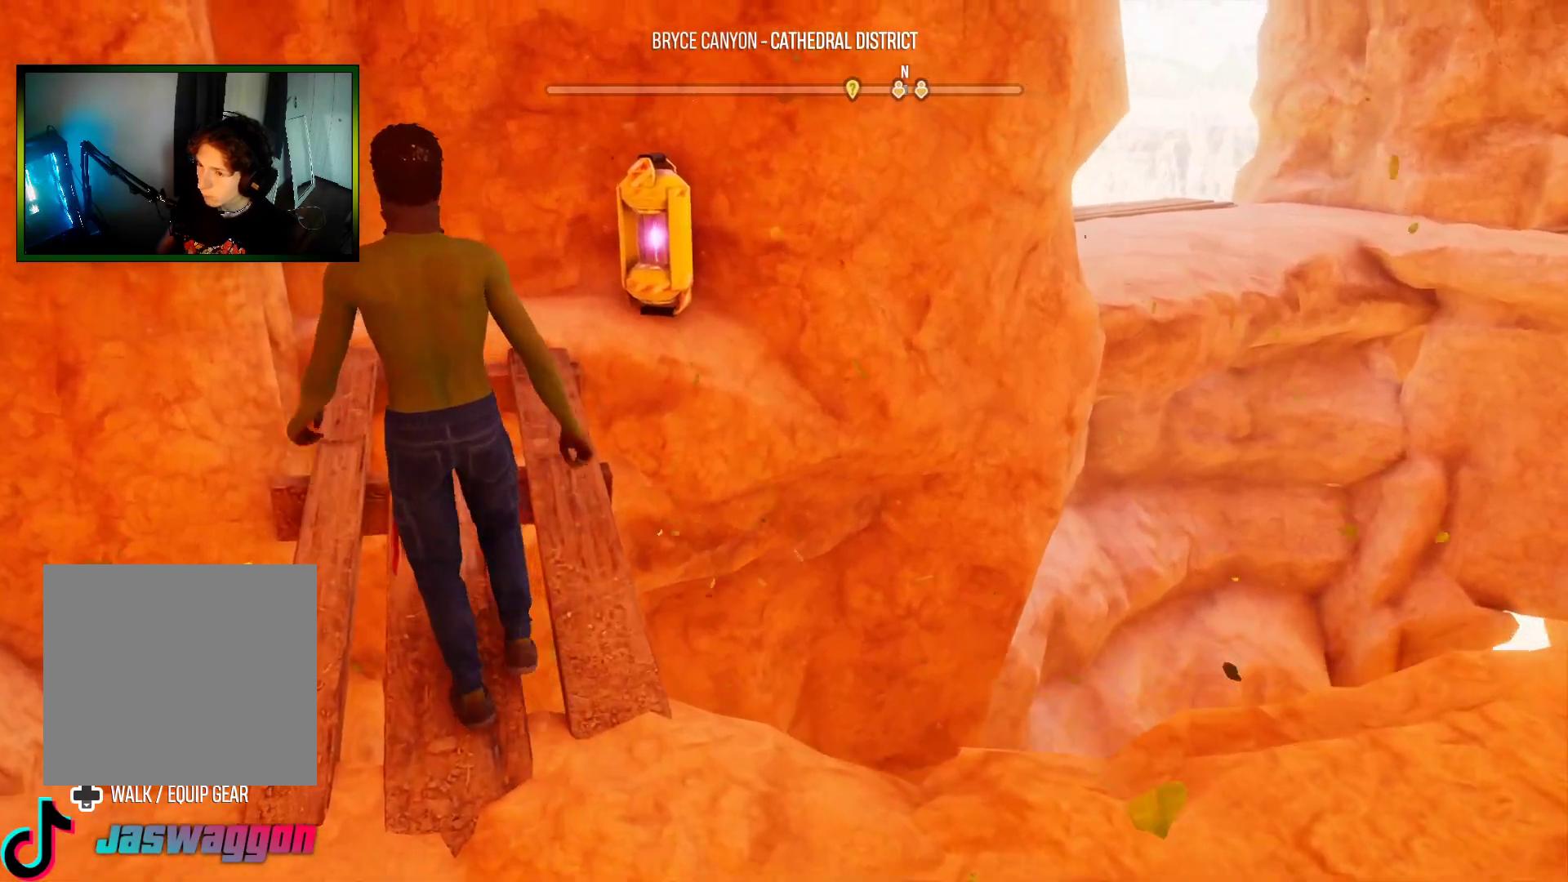
{"buttons": [], "left_stick": "up-left", "right_stick": "right", "events": [[67, "right_stick", "center"], [183, "right_stick", "right"]]}
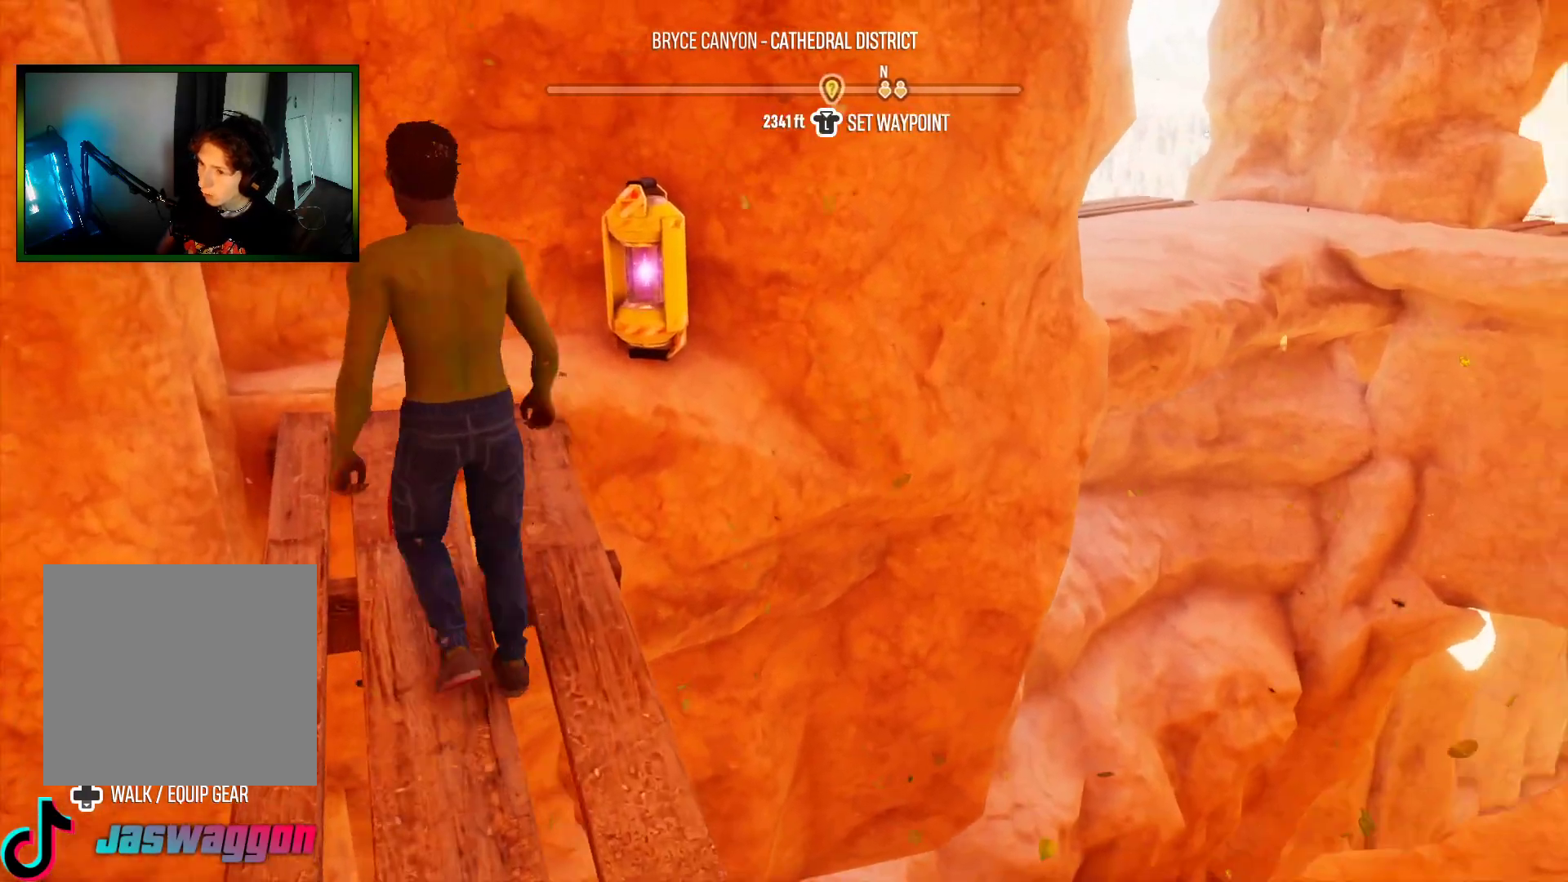
{"buttons": [], "left_stick": "up-left", "right_stick": "down-right", "events": [[17, "right_stick", "down-right"]]}
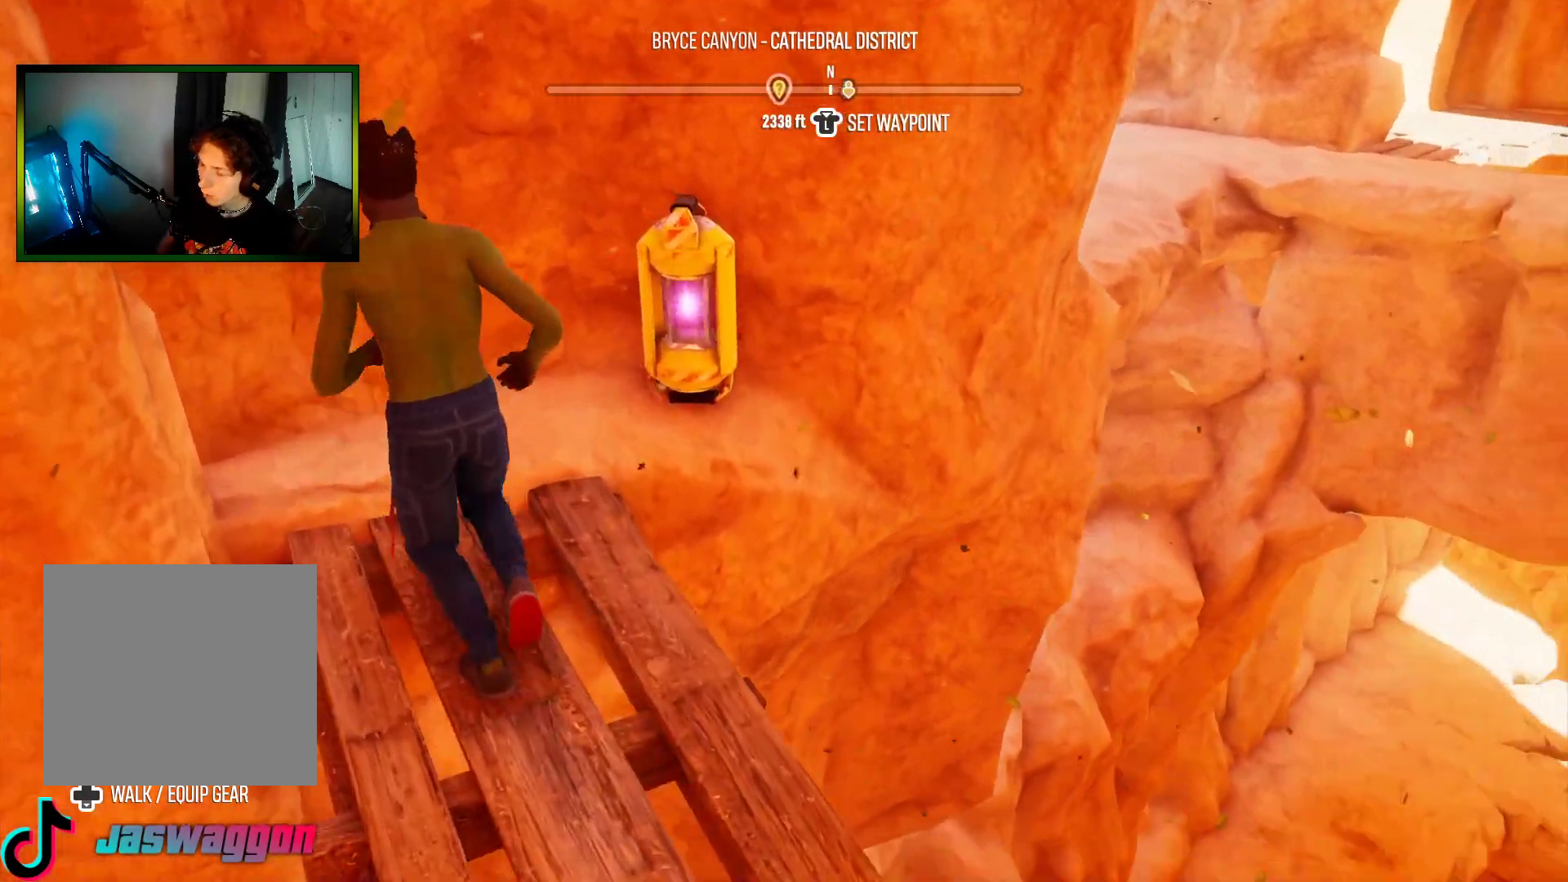
{"buttons": [], "left_stick": "up-left", "right_stick": "center", "events": [[100, "left_stick", "up"], [267, "right_stick", "down"], [383, "right_stick", "center"], [467, "left_stick", "up-left"]]}
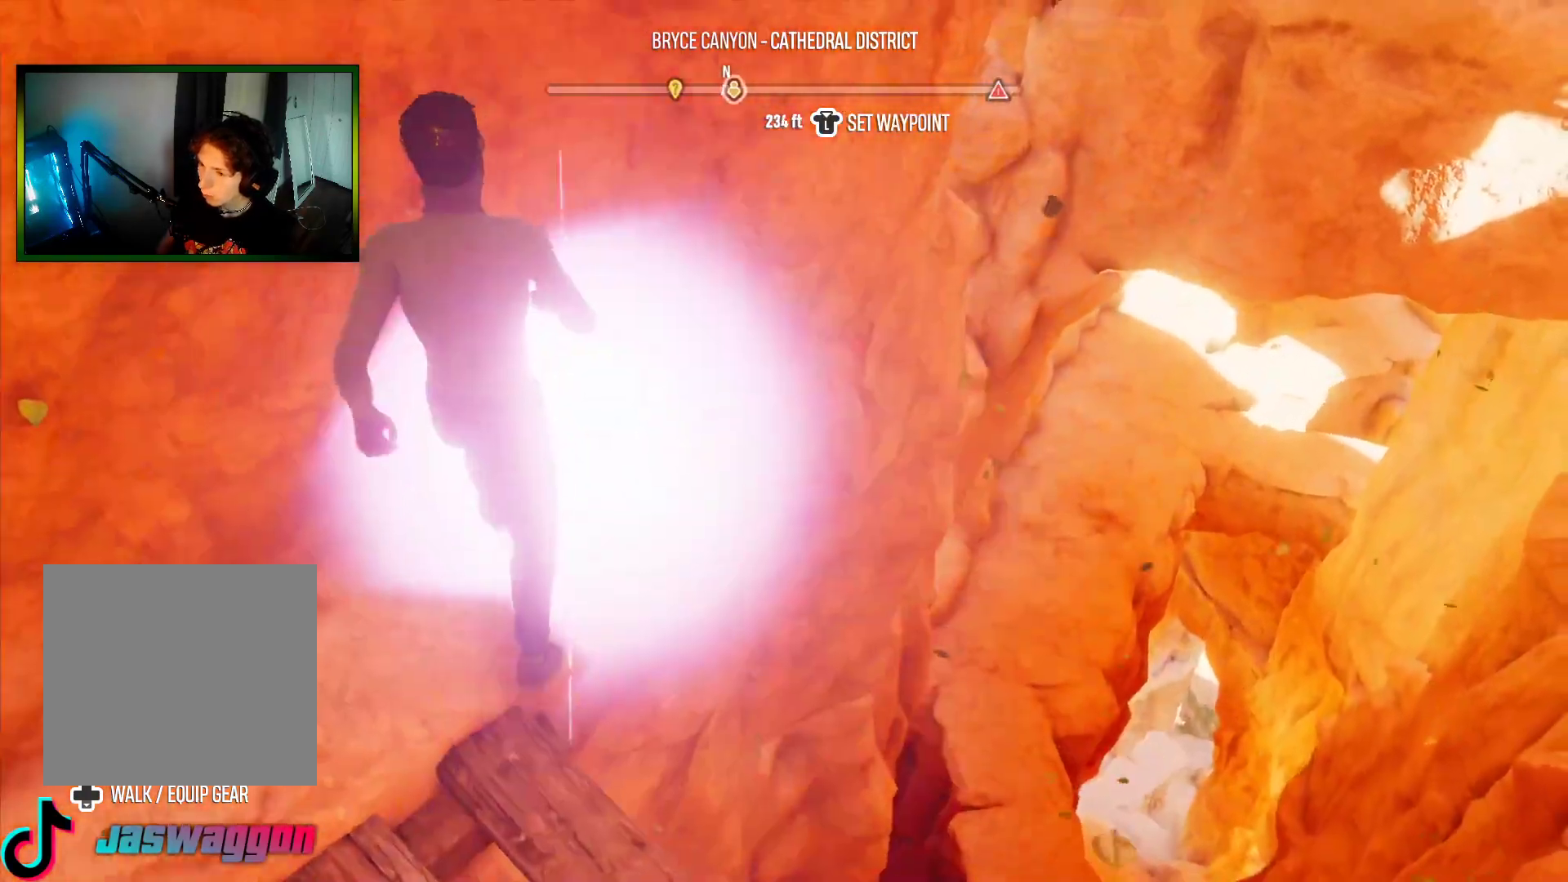
{"buttons": [], "left_stick": "center", "right_stick": "center", "events": [[117, "left_stick", "left"], [367, "left_stick", "center"]]}
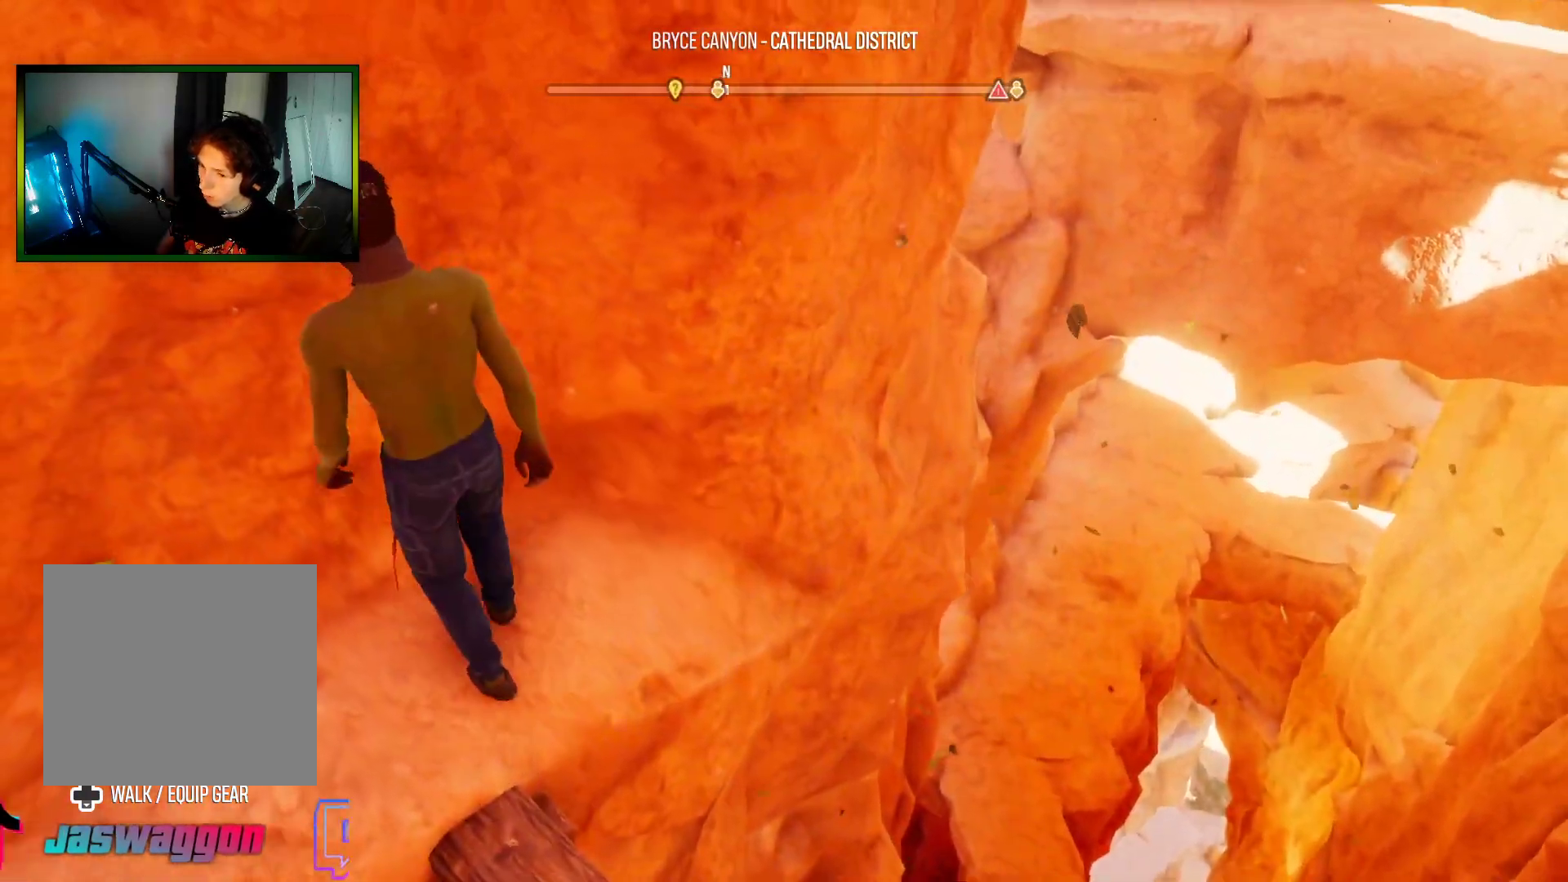
{"buttons": [], "left_stick": "center", "right_stick": "right", "events": [[83, "right_stick", "right"]]}
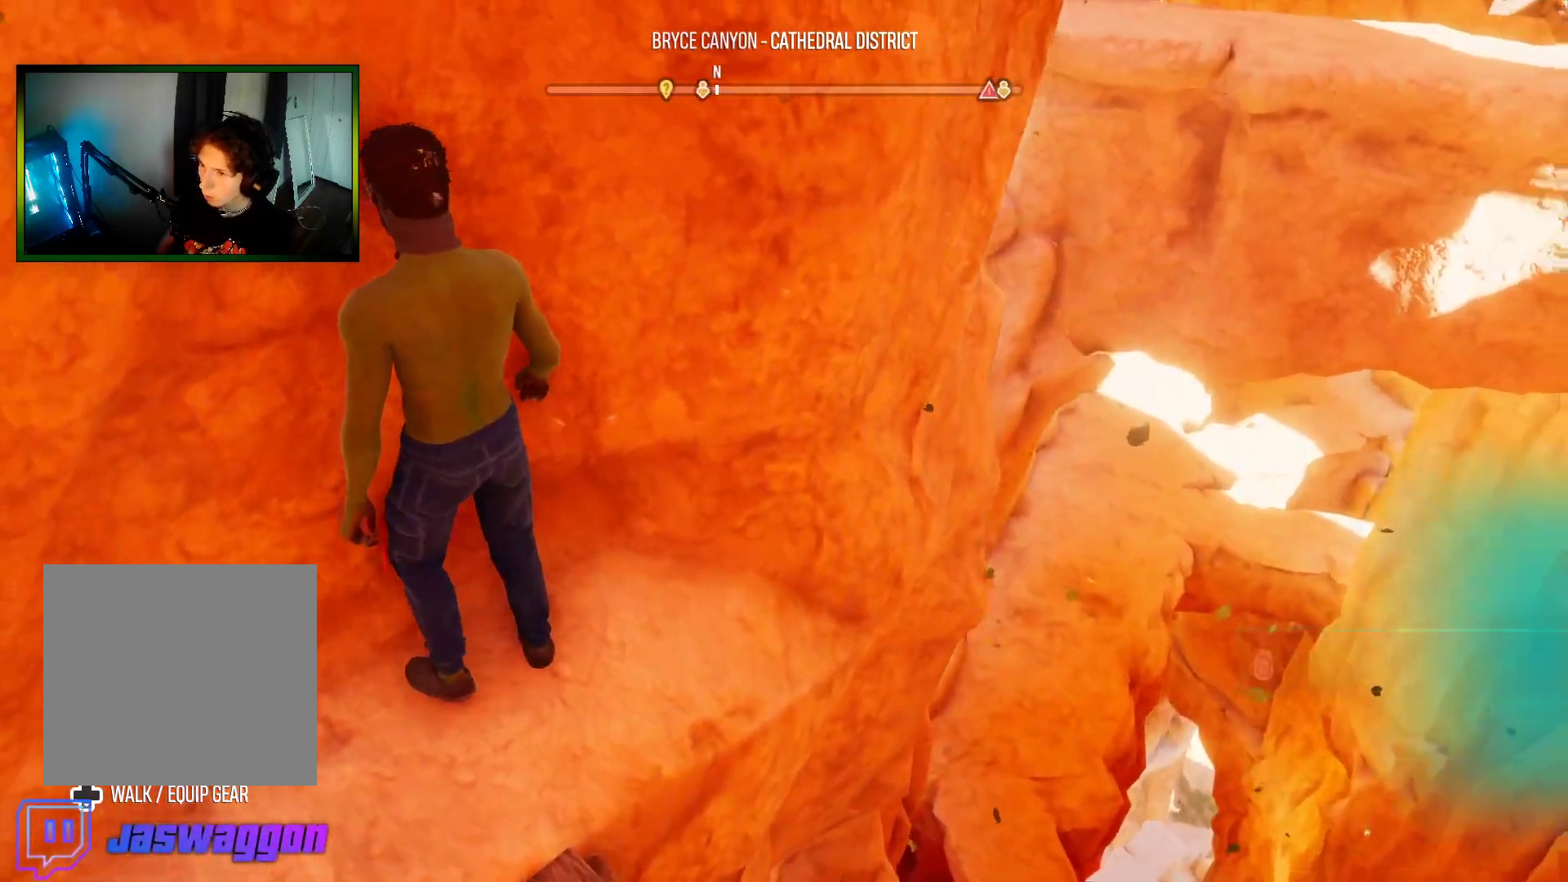
{"buttons": [], "left_stick": "center", "right_stick": "right", "events": []}
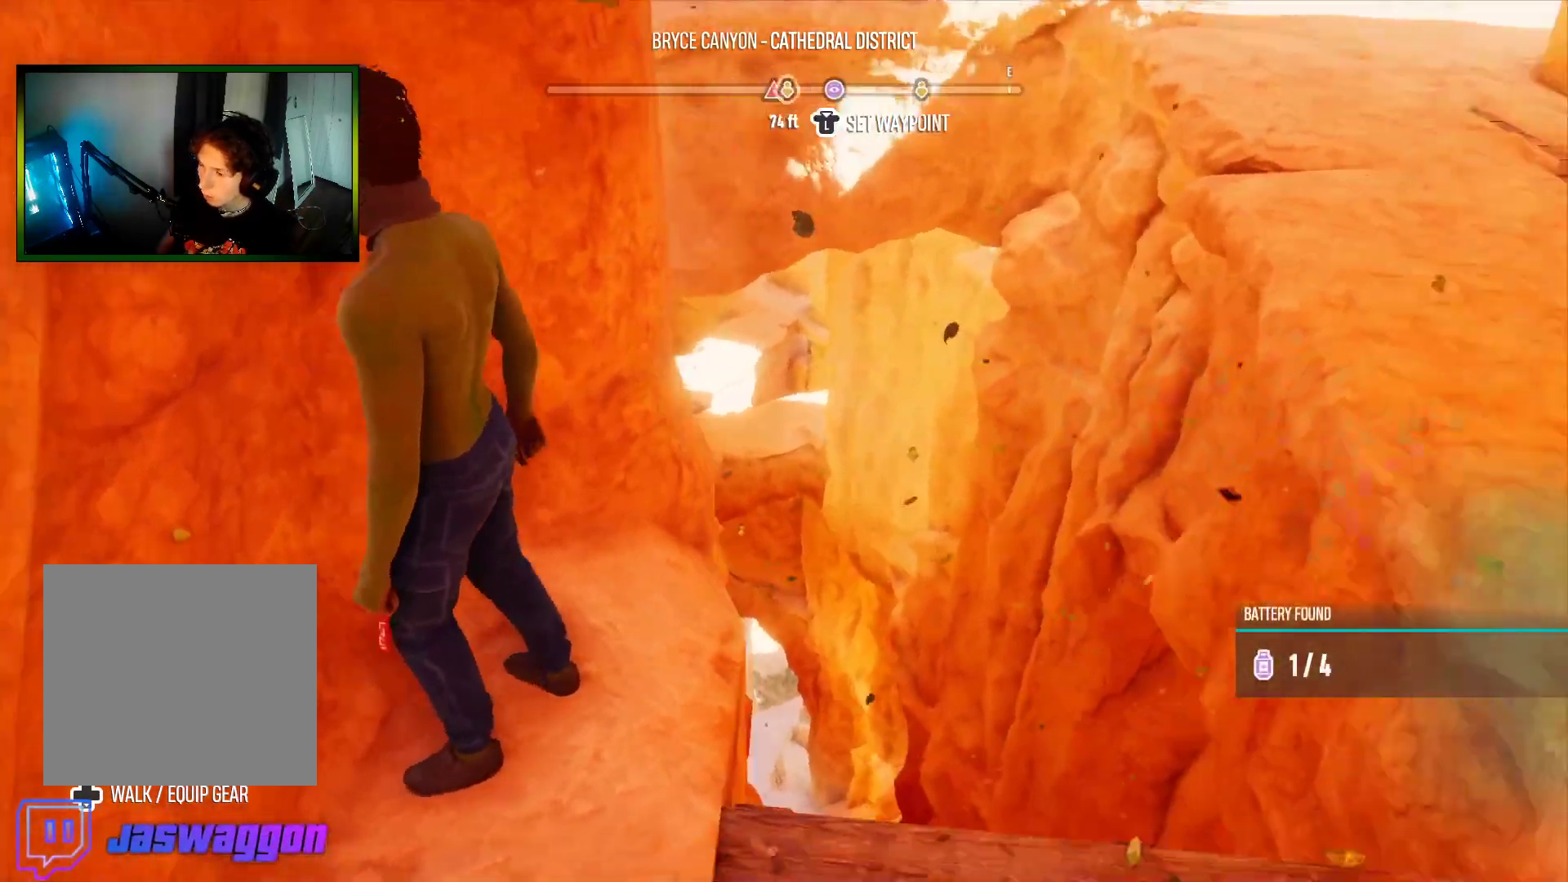
{"buttons": [], "left_stick": "center", "right_stick": "right", "events": []}
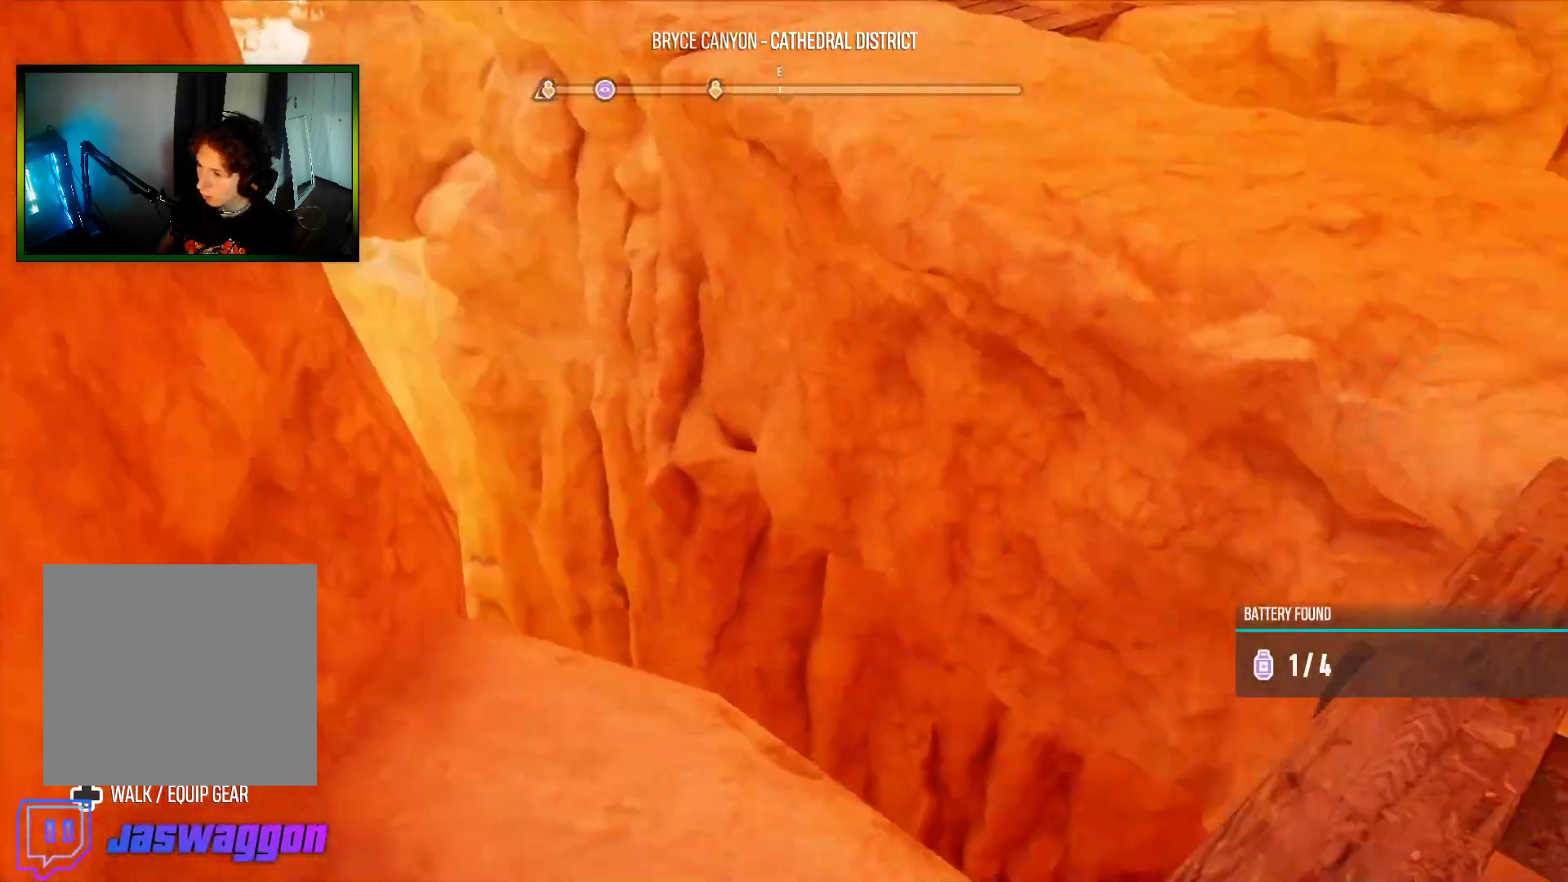
{"buttons": [], "left_stick": "center", "right_stick": "up", "events": [[83, "right_stick", "up-right"], [283, "right_stick", "up"]]}
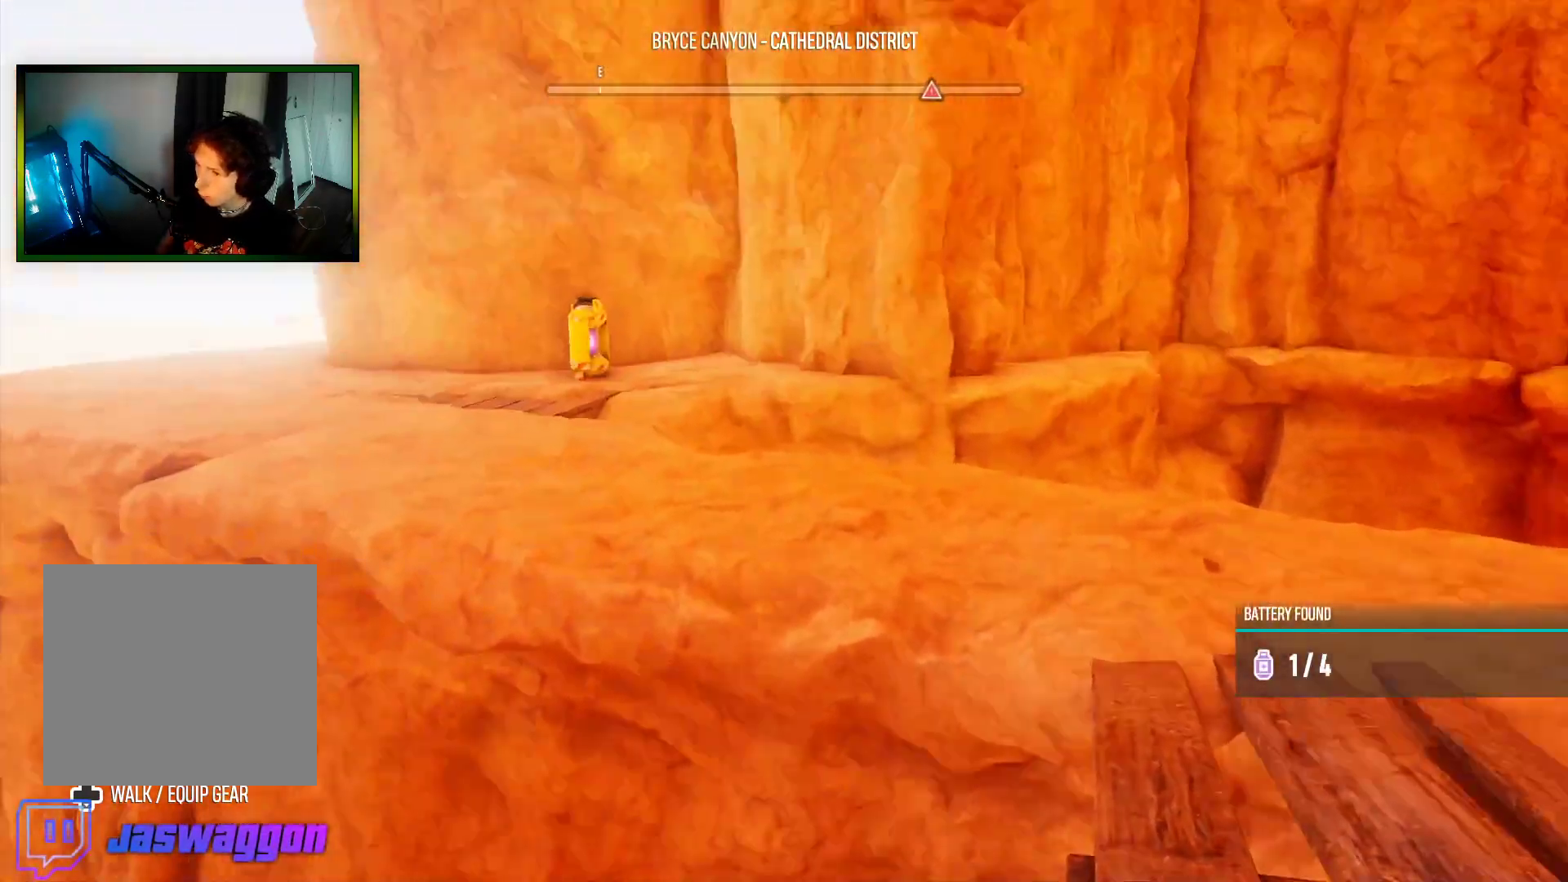
{"buttons": [], "left_stick": "center", "right_stick": "down-right", "events": [[100, "right_stick", "center"], [350, "right_stick", "down-right"]]}
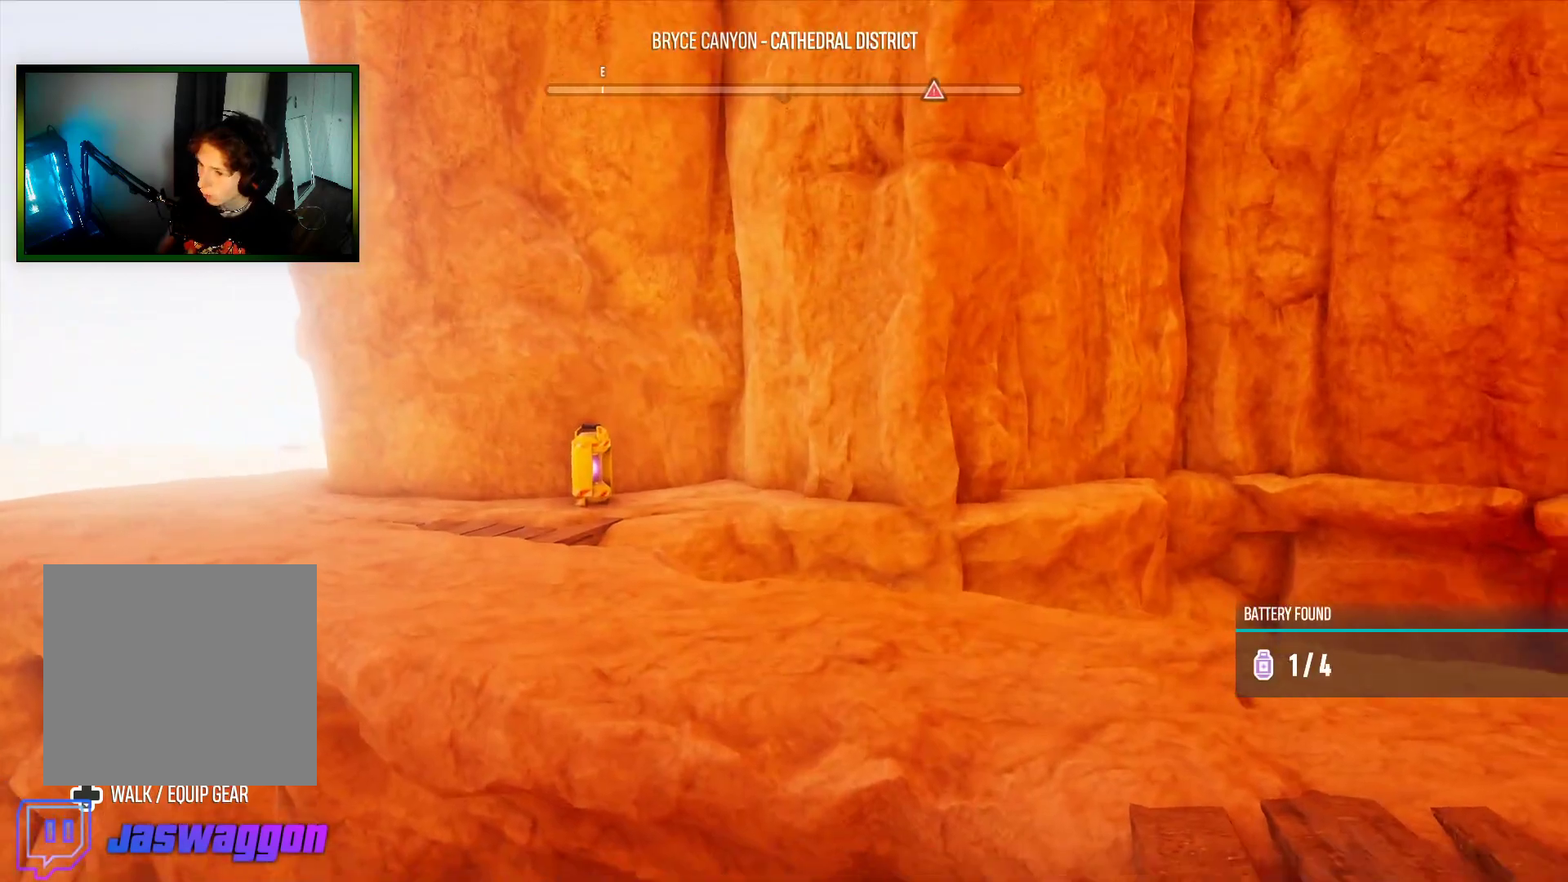
{"buttons": [], "left_stick": "center", "right_stick": "right", "events": [[367, "right_stick", "right"]]}
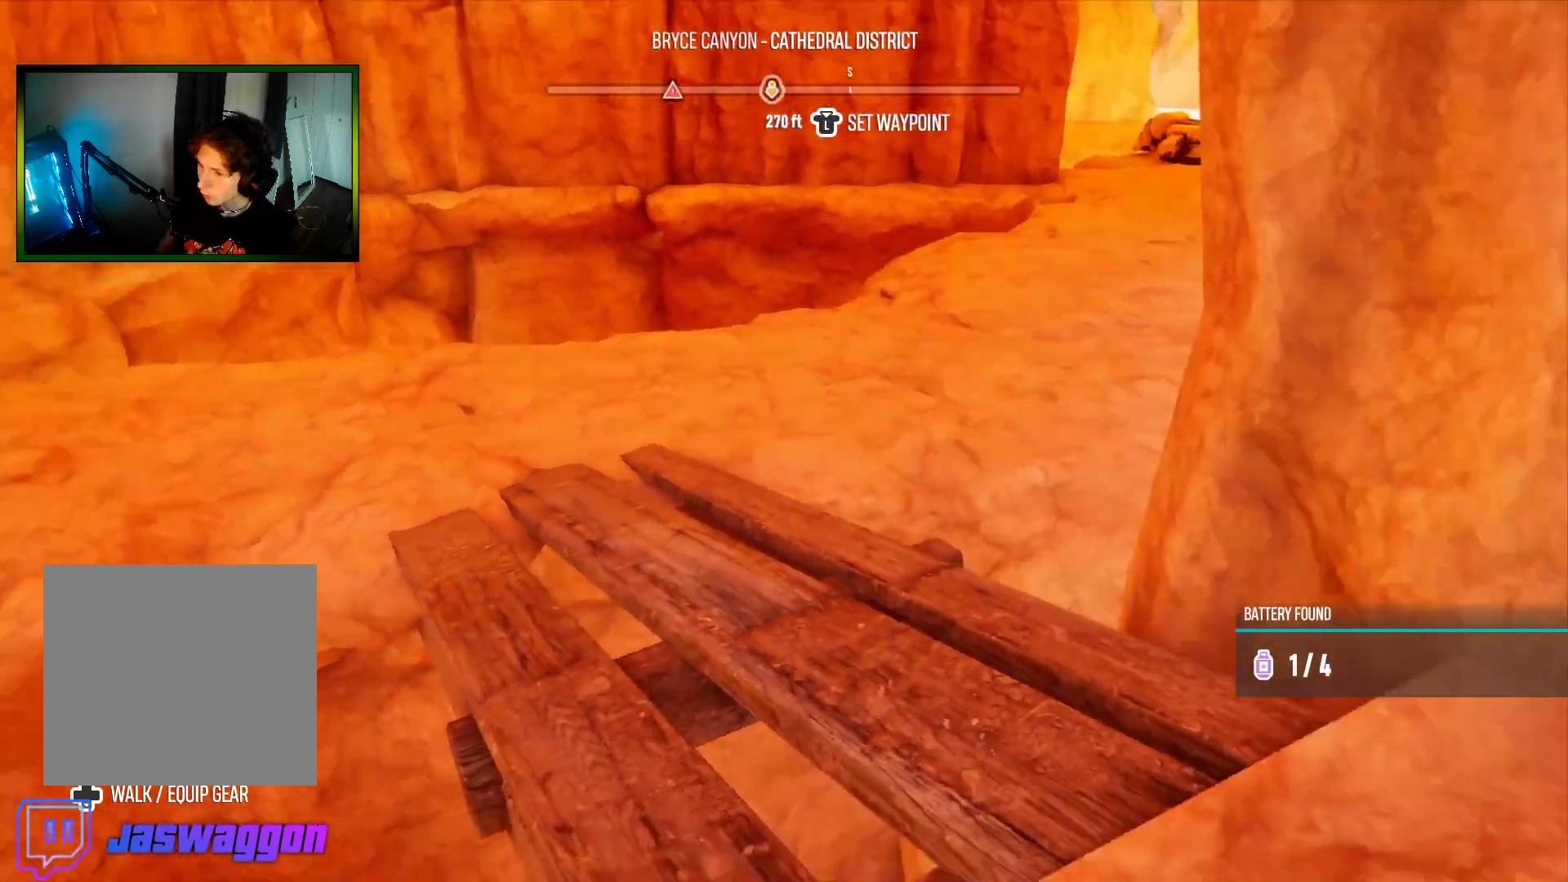
{"buttons": [], "left_stick": "up", "right_stick": "right", "events": [[83, "right_stick", "center"], [217, "right_stick", "up"], [283, "right_stick", "up-right"], [367, "left_stick", "up"], [450, "right_stick", "right"]]}
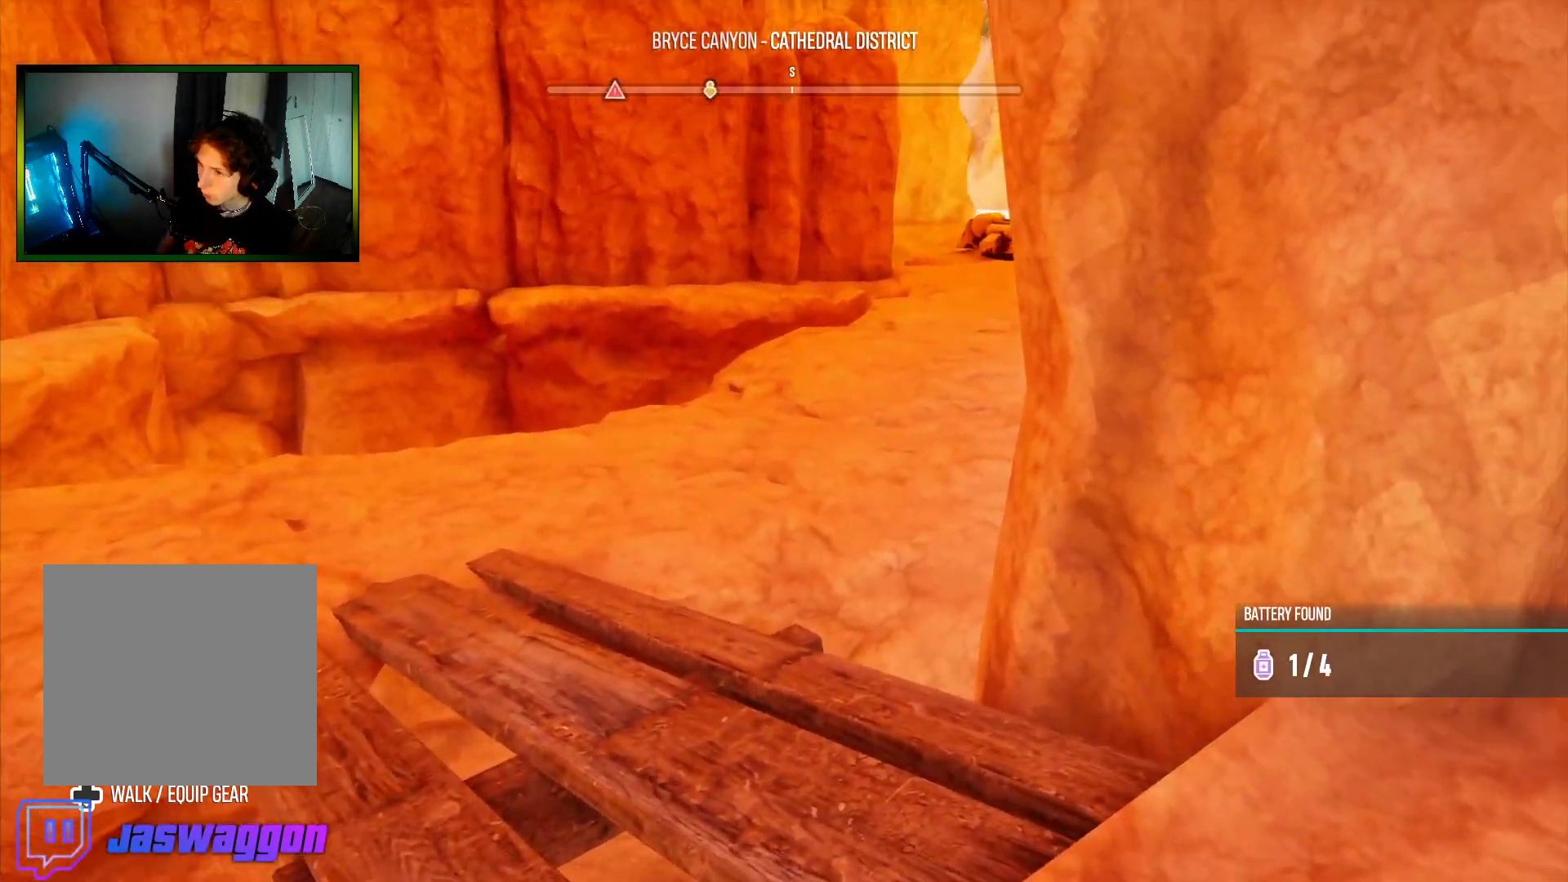
{"buttons": [], "left_stick": "up-left", "right_stick": "down", "events": [[67, "right_stick", "center"], [383, "left_stick", "up-left"], [383, "right_stick", "down"]]}
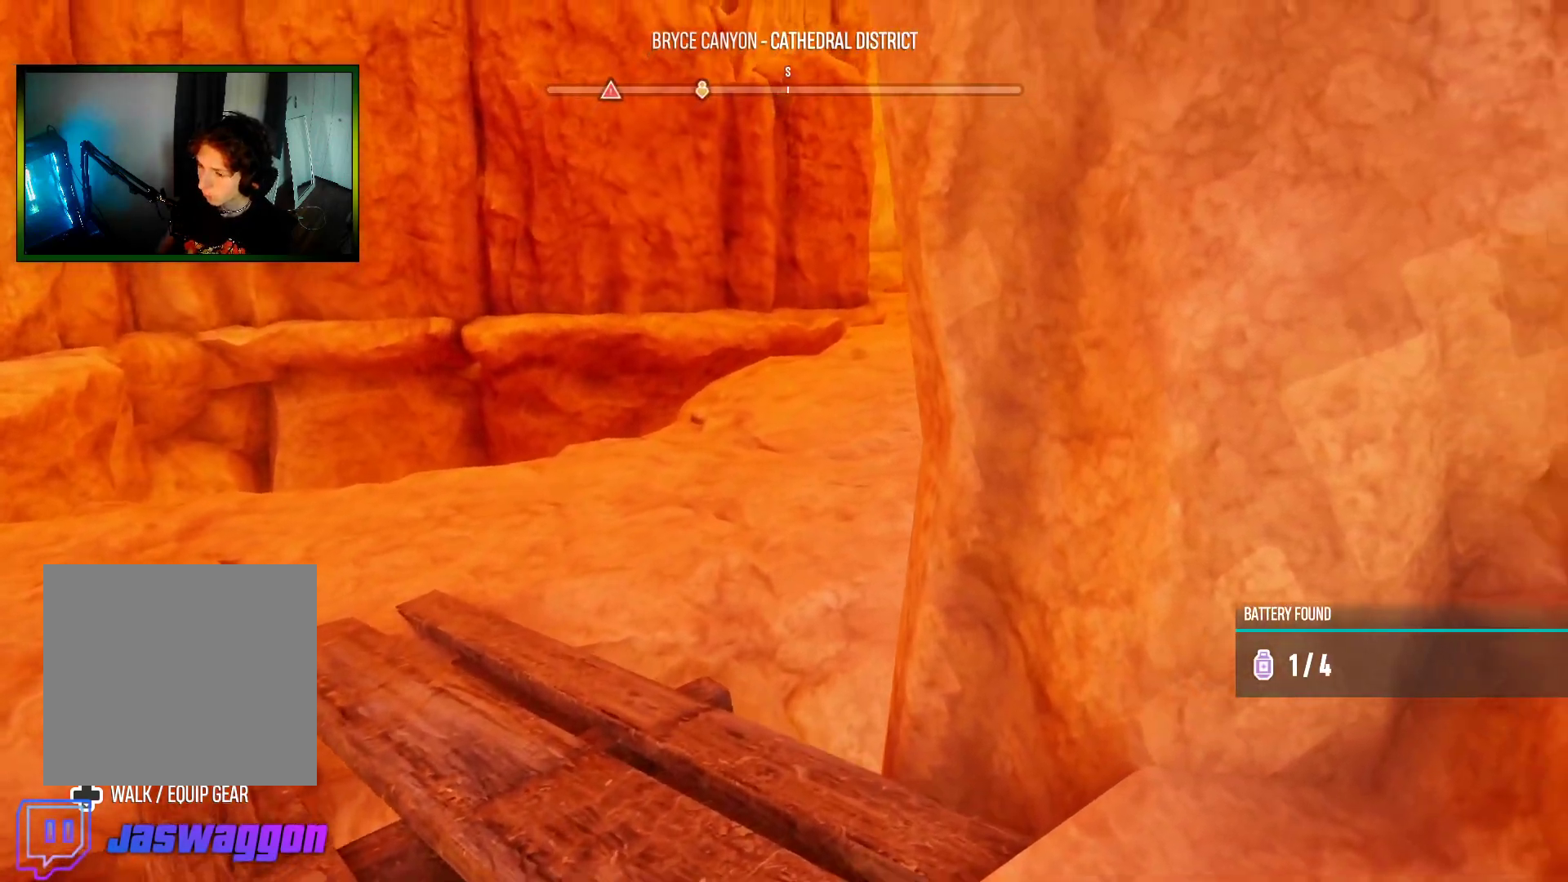
{"buttons": [], "left_stick": "up-left", "right_stick": "right", "events": [[367, "right_stick", "center"], [433, "right_stick", "right"]]}
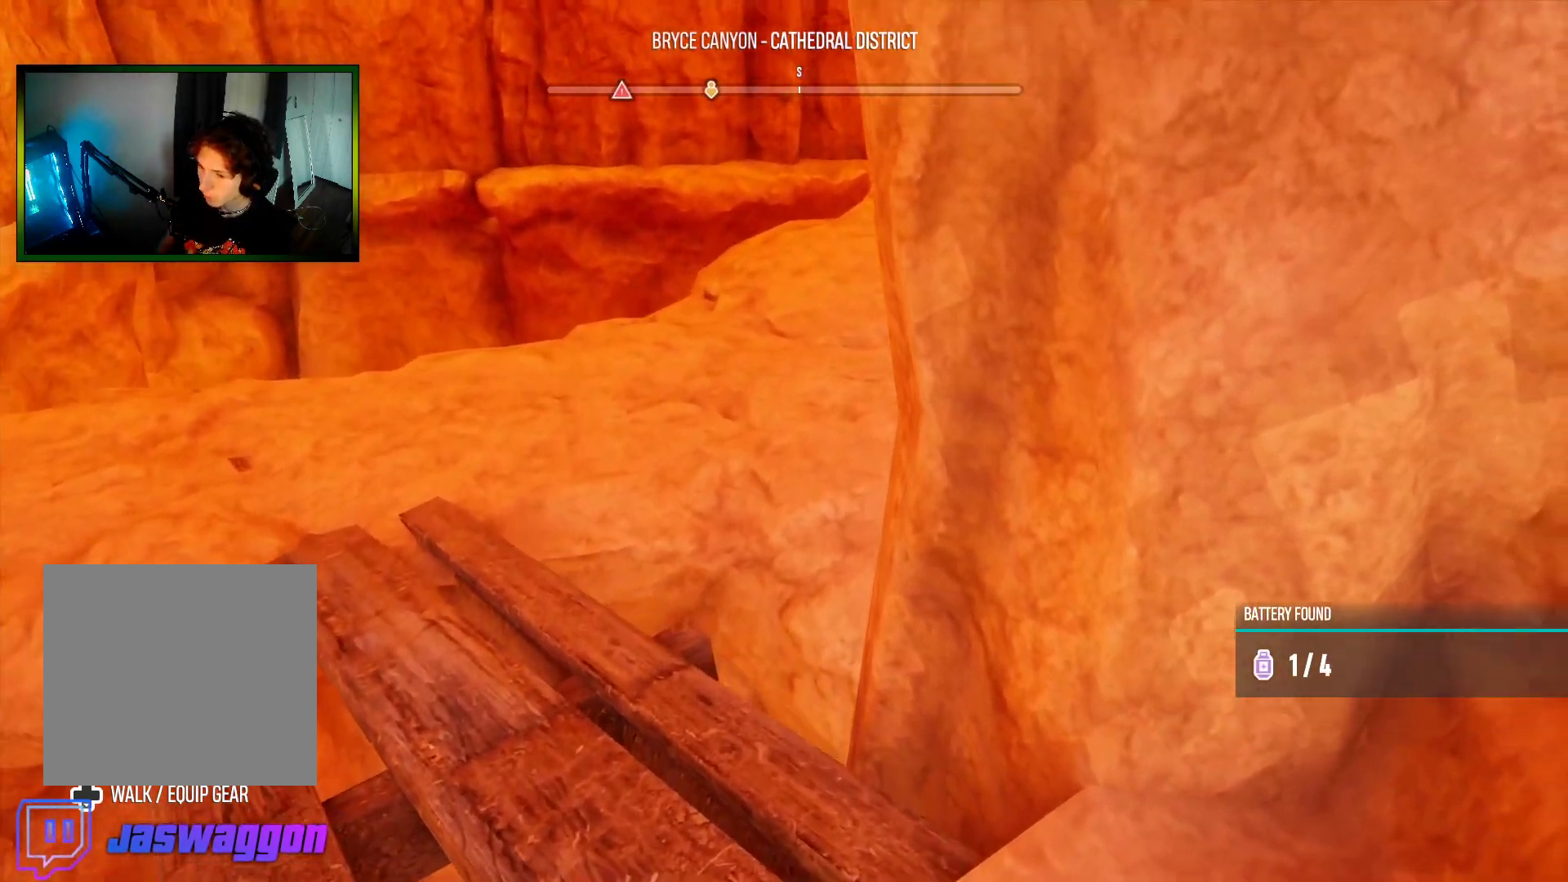
{"buttons": [], "left_stick": "up", "right_stick": "right", "events": [[400, "left_stick", "up"]]}
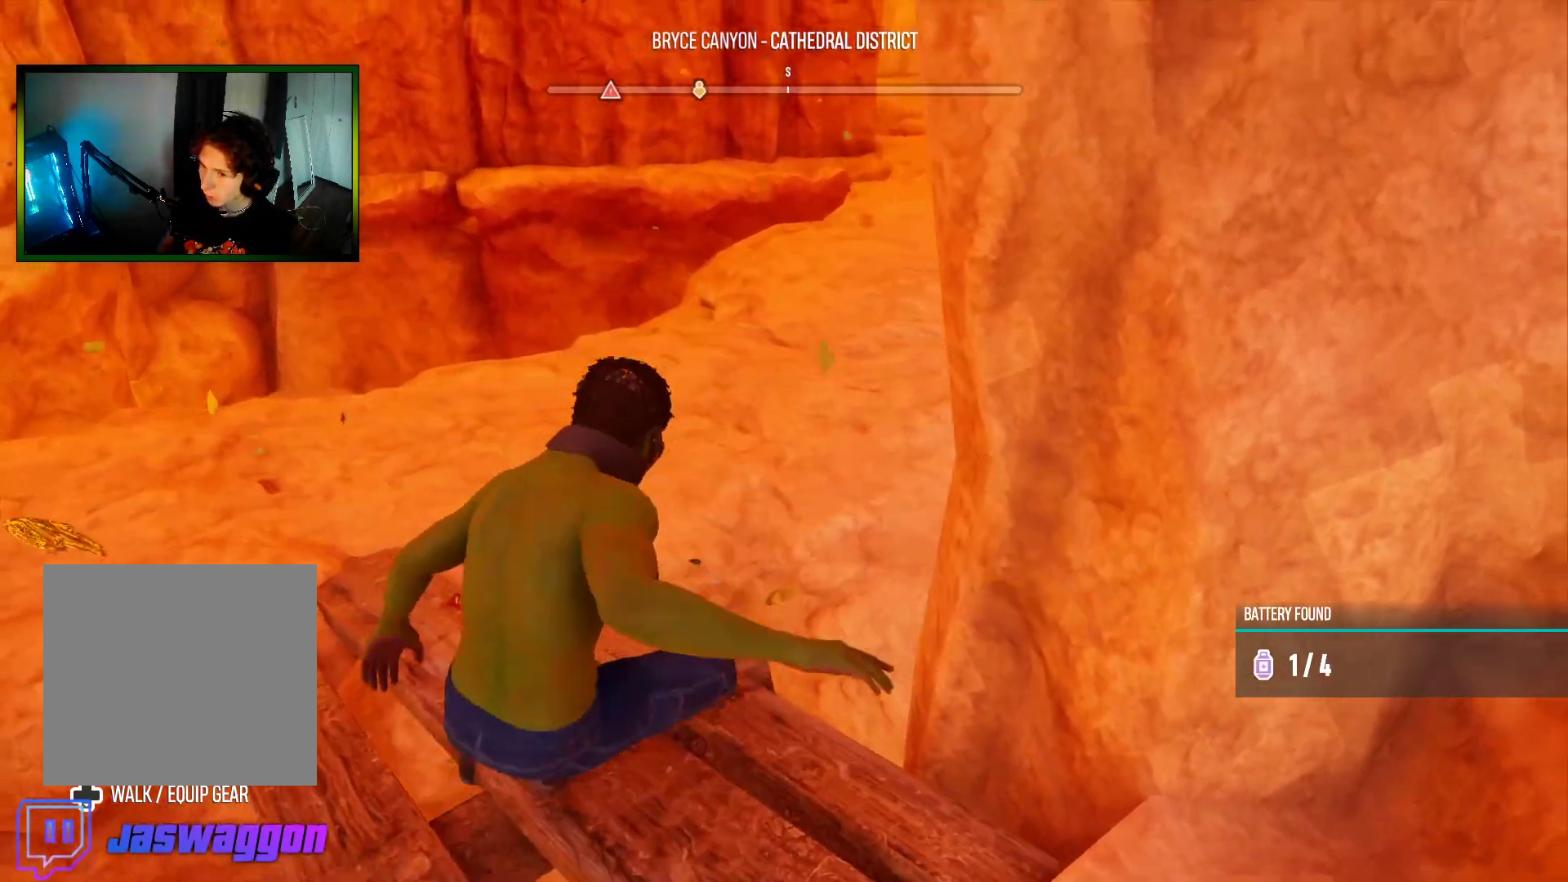
{"buttons": [], "left_stick": "up-left", "right_stick": "right", "events": [[67, "left_stick", "up-left"]]}
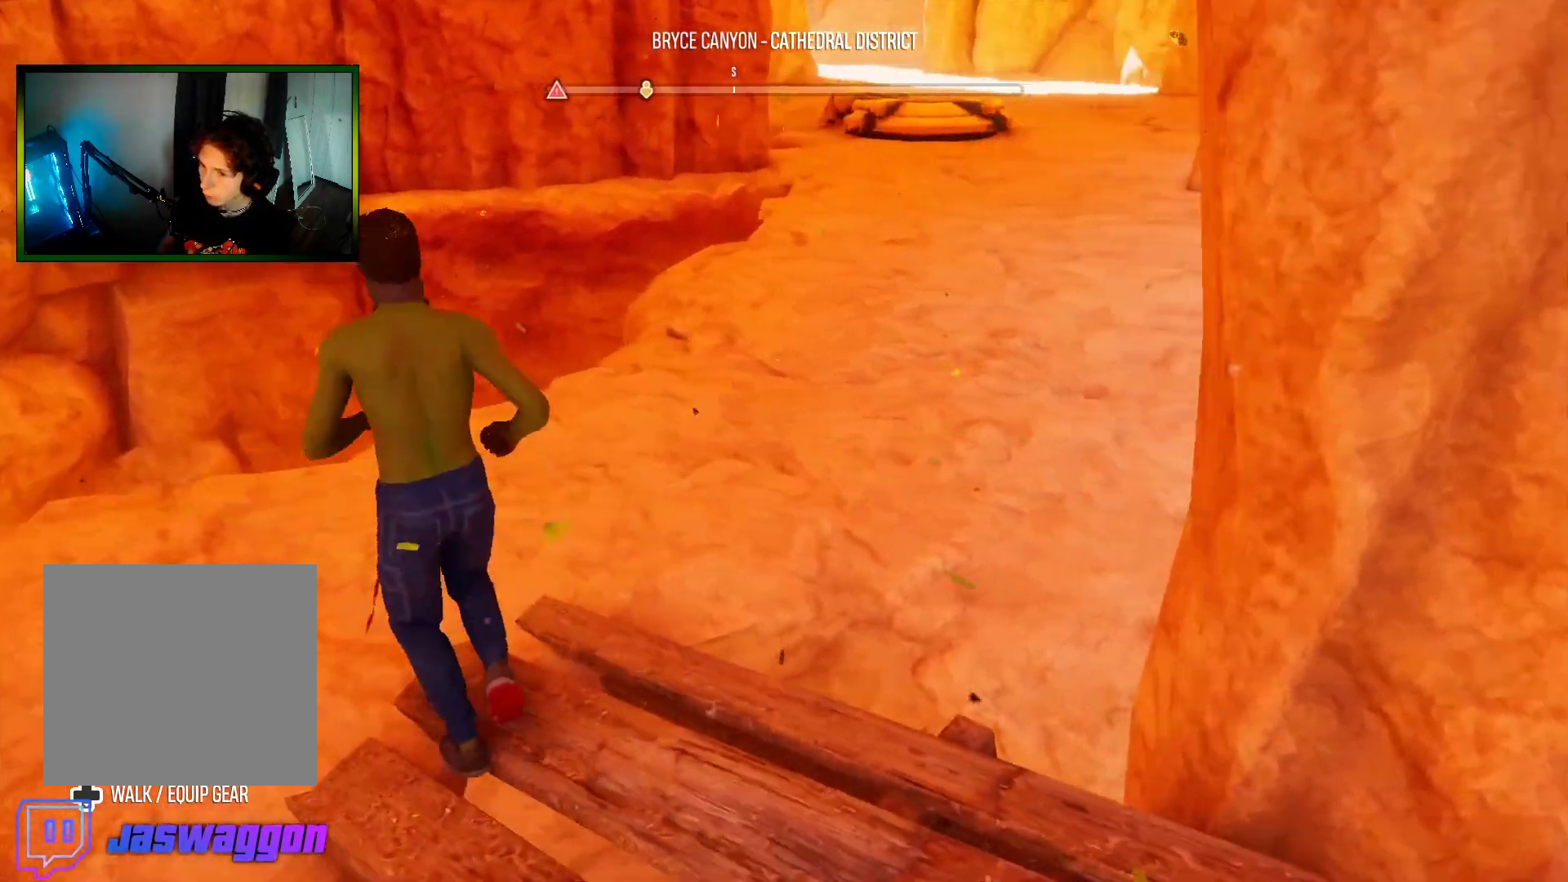
{"buttons": [], "left_stick": "up", "right_stick": "up-right", "events": [[83, "left_stick", "up"], [183, "left_stick", "up-right"], [200, "right_stick", "center"], [317, "left_stick", "up"], [417, "right_stick", "up-right"]]}
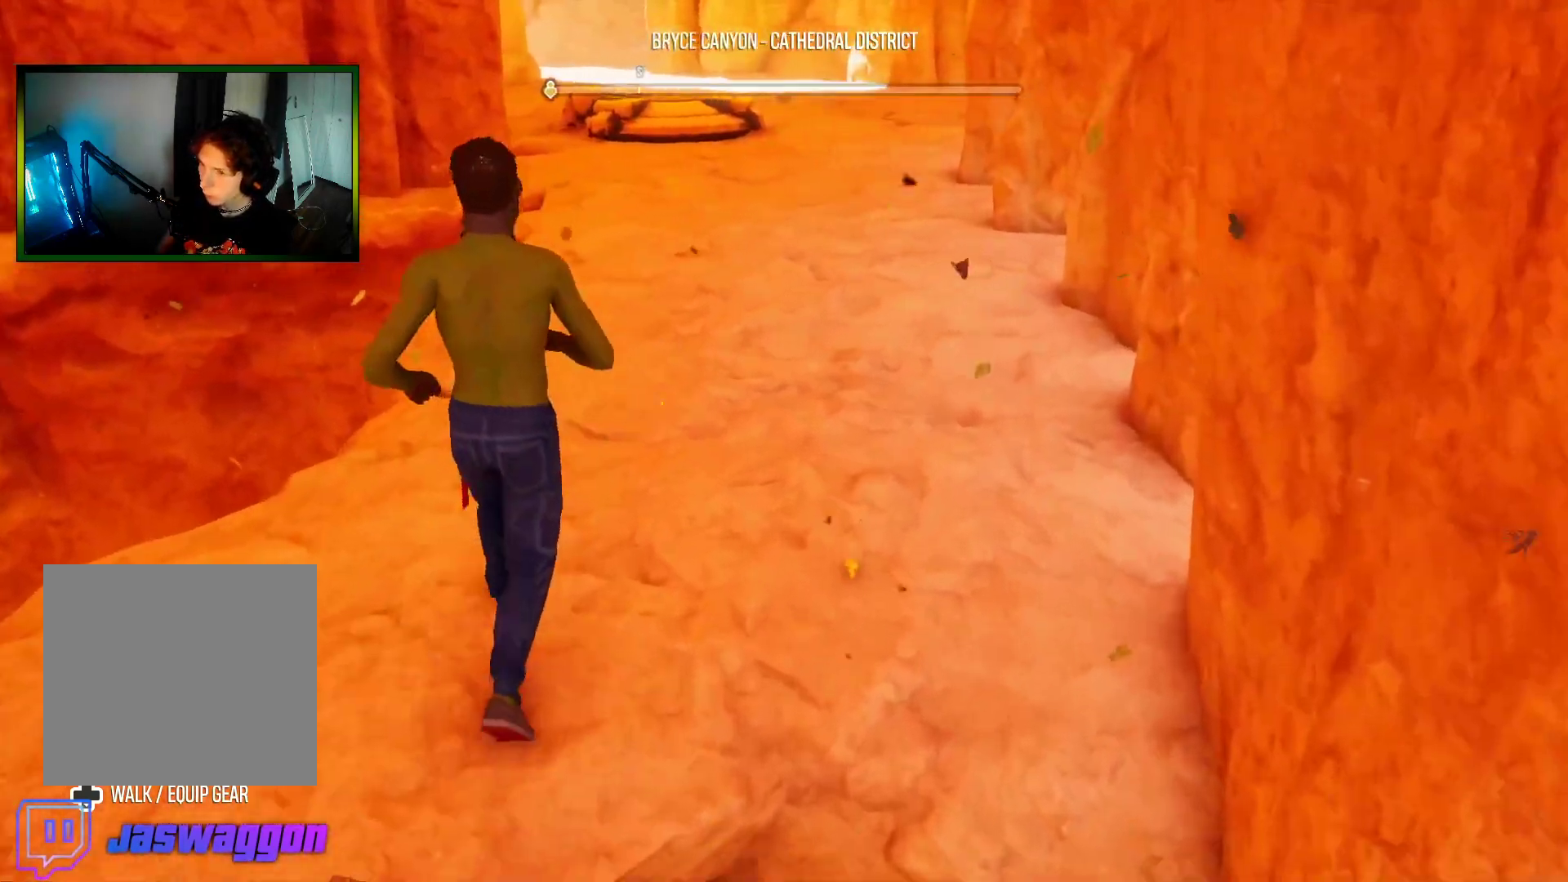
{"buttons": ["R2"], "left_stick": "up", "right_stick": "center", "events": [[233, "right_stick", "center"], [250, "R2", "down"]]}
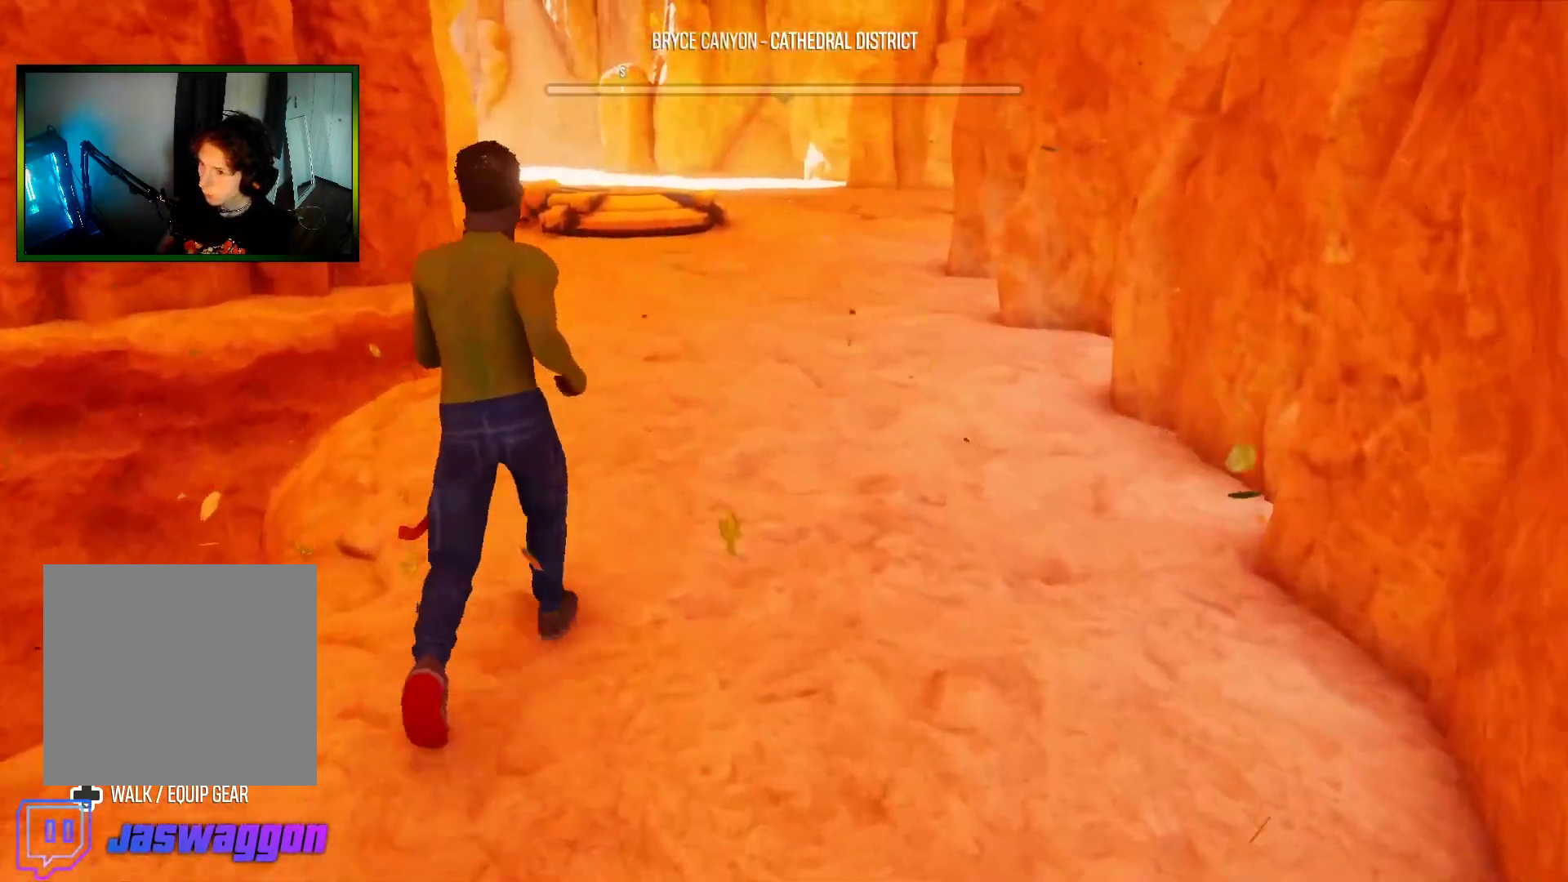
{"buttons": ["R2"], "left_stick": "up", "right_stick": "up", "events": [[417, "right_stick", "up"]]}
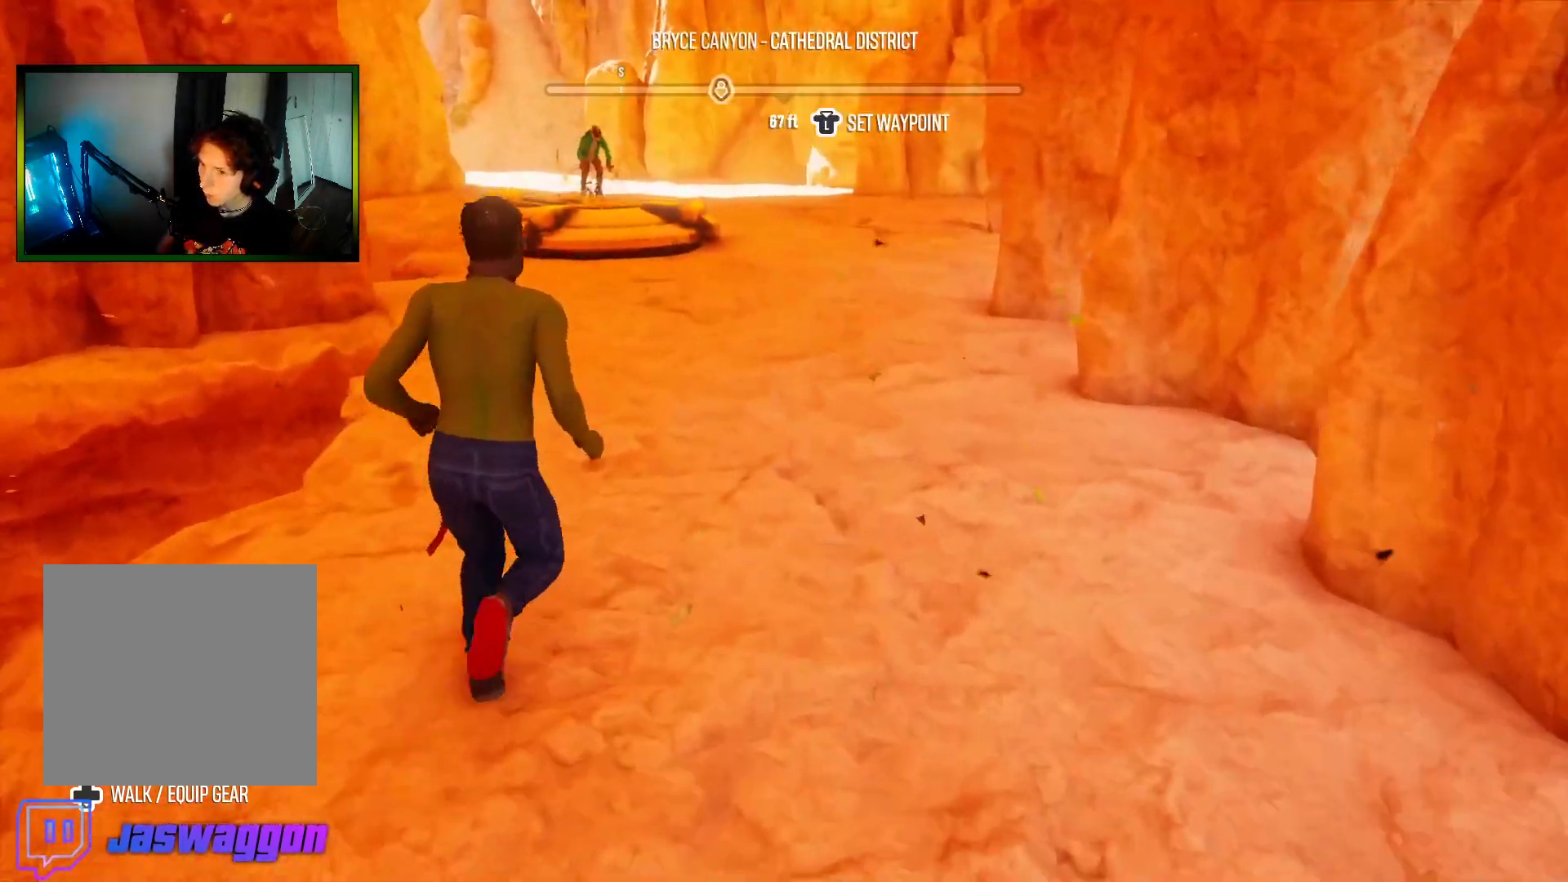
{"buttons": ["R2"], "left_stick": "up", "right_stick": "center", "events": [[200, "right_stick", "center"]]}